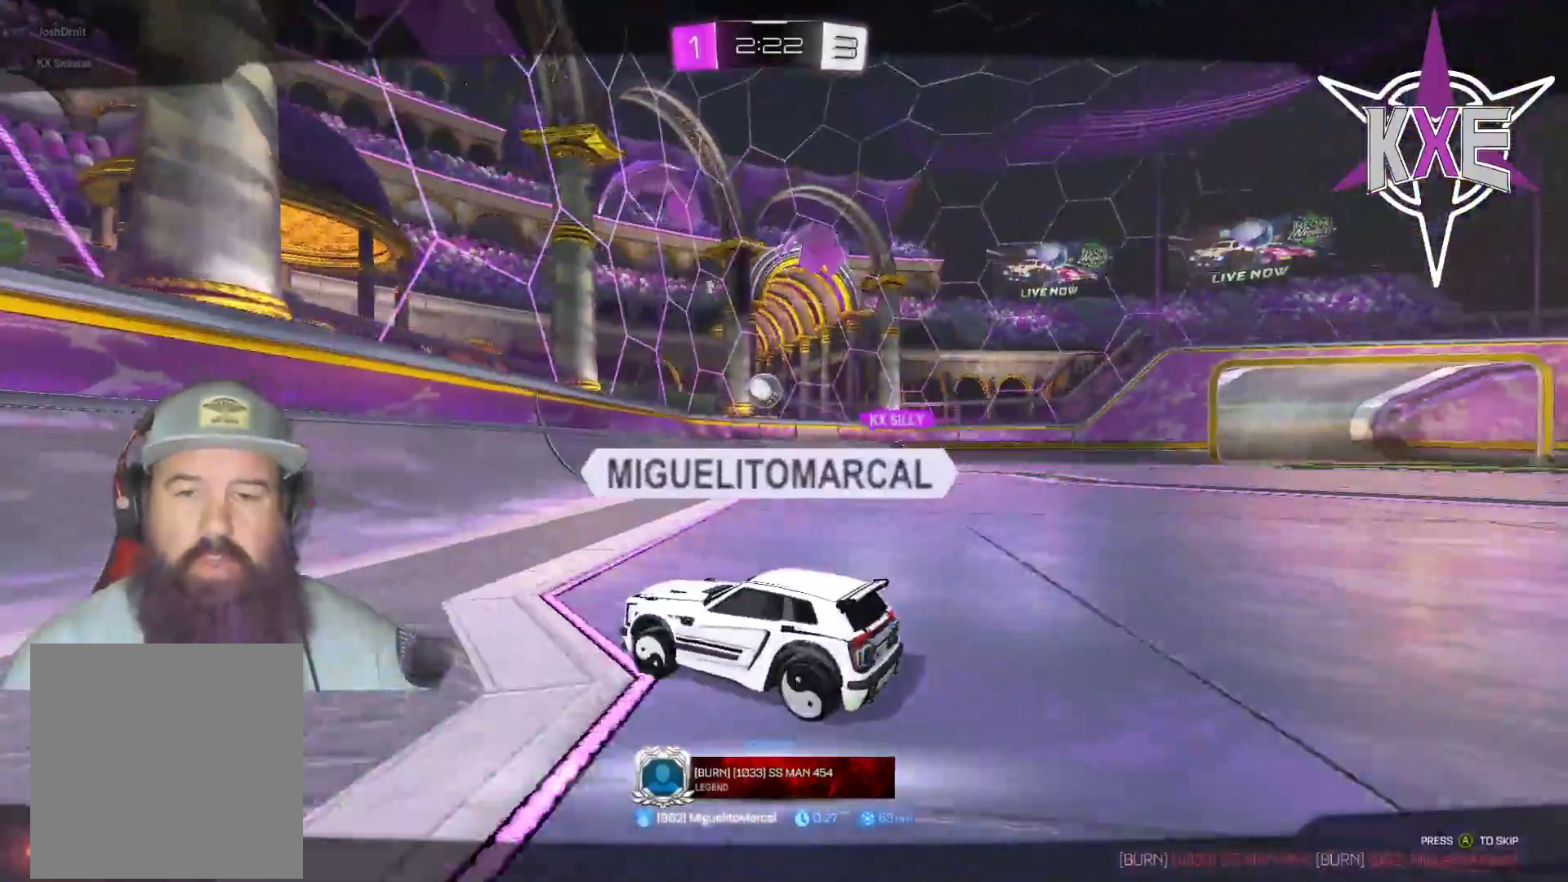
Gameplay with a controller (PlayStation layout); each line is a JSON object with the inputs held at the frame after it. "events" lists button and stick changes between this image and that frame as [ms after this image, input, new state], when the widget could be followed in between.
{"buttons": [], "left_stick": "center", "right_stick": "center", "events": []}
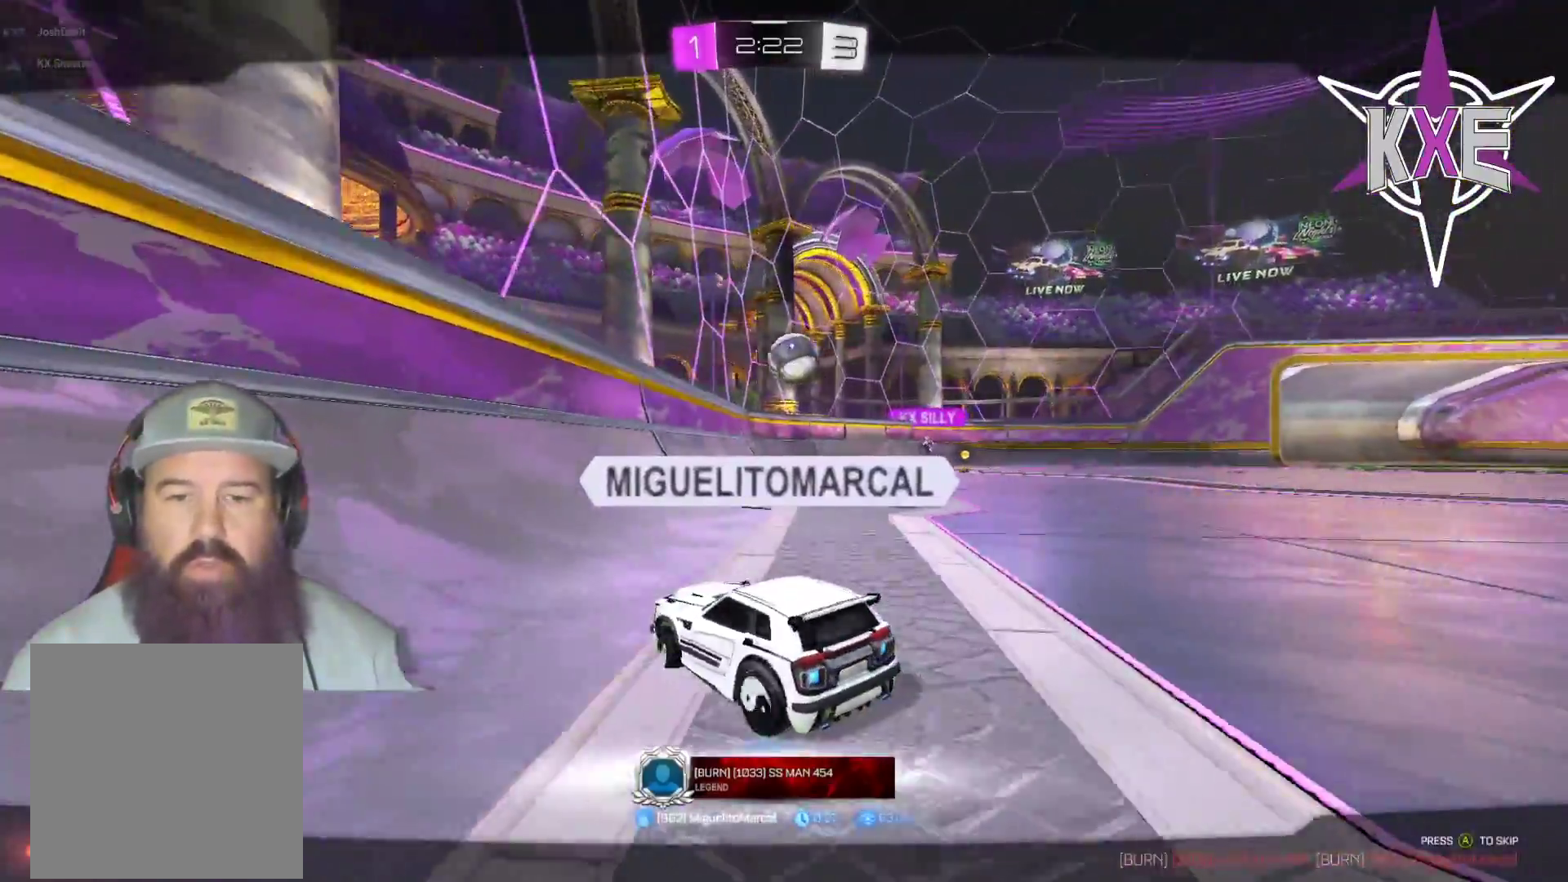
{"buttons": [], "left_stick": "center", "right_stick": "center", "events": [[50, "left_stick", "right"], [233, "left_stick", "up-right"], [433, "left_stick", "center"]]}
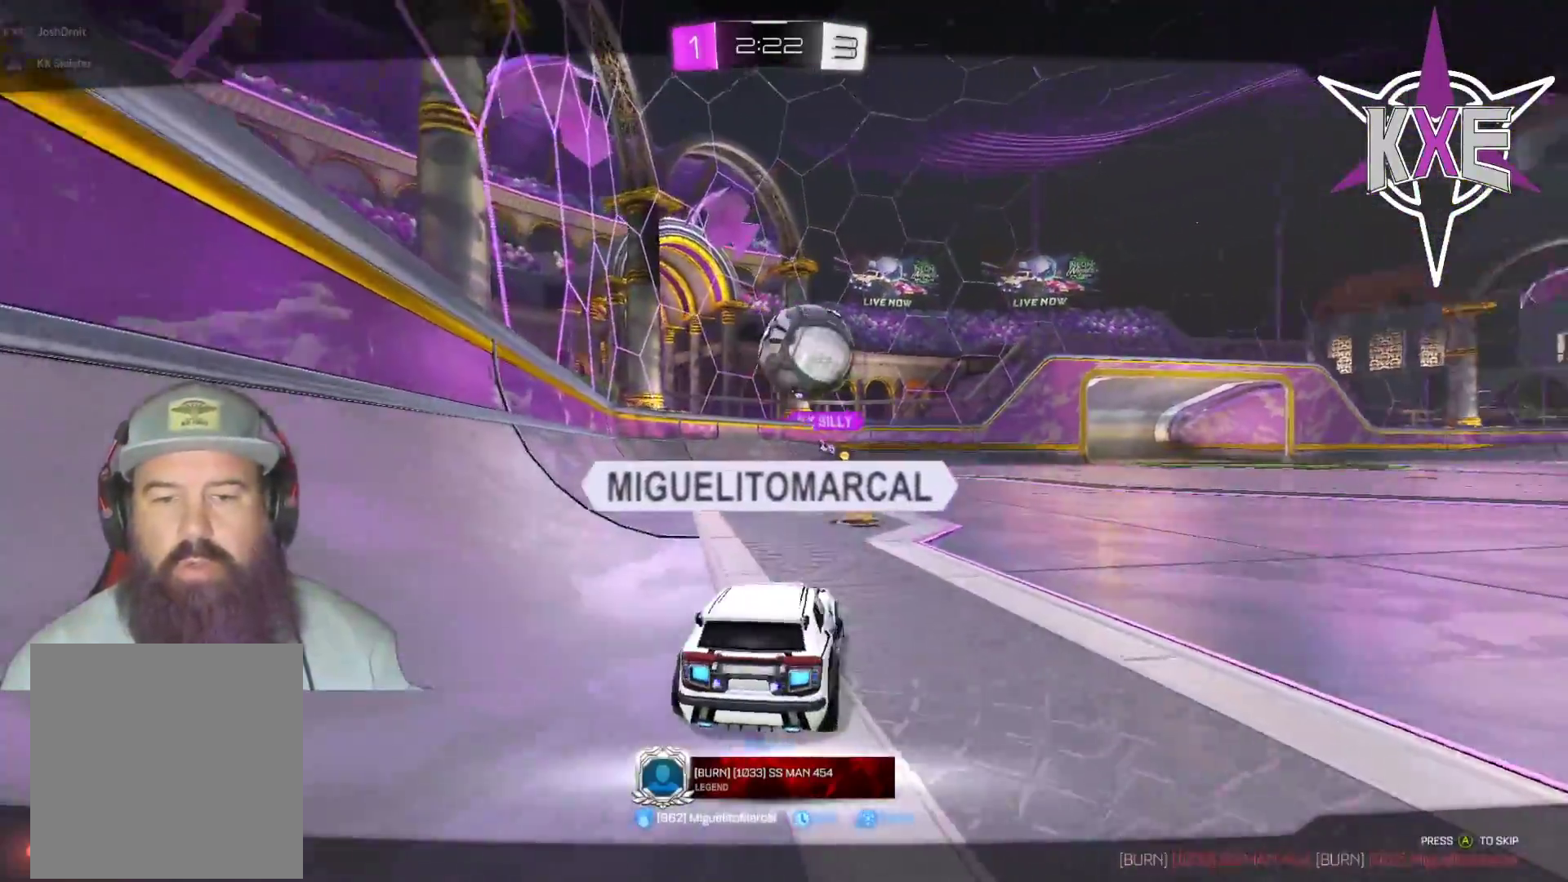
{"buttons": [], "left_stick": "center", "right_stick": "center", "events": []}
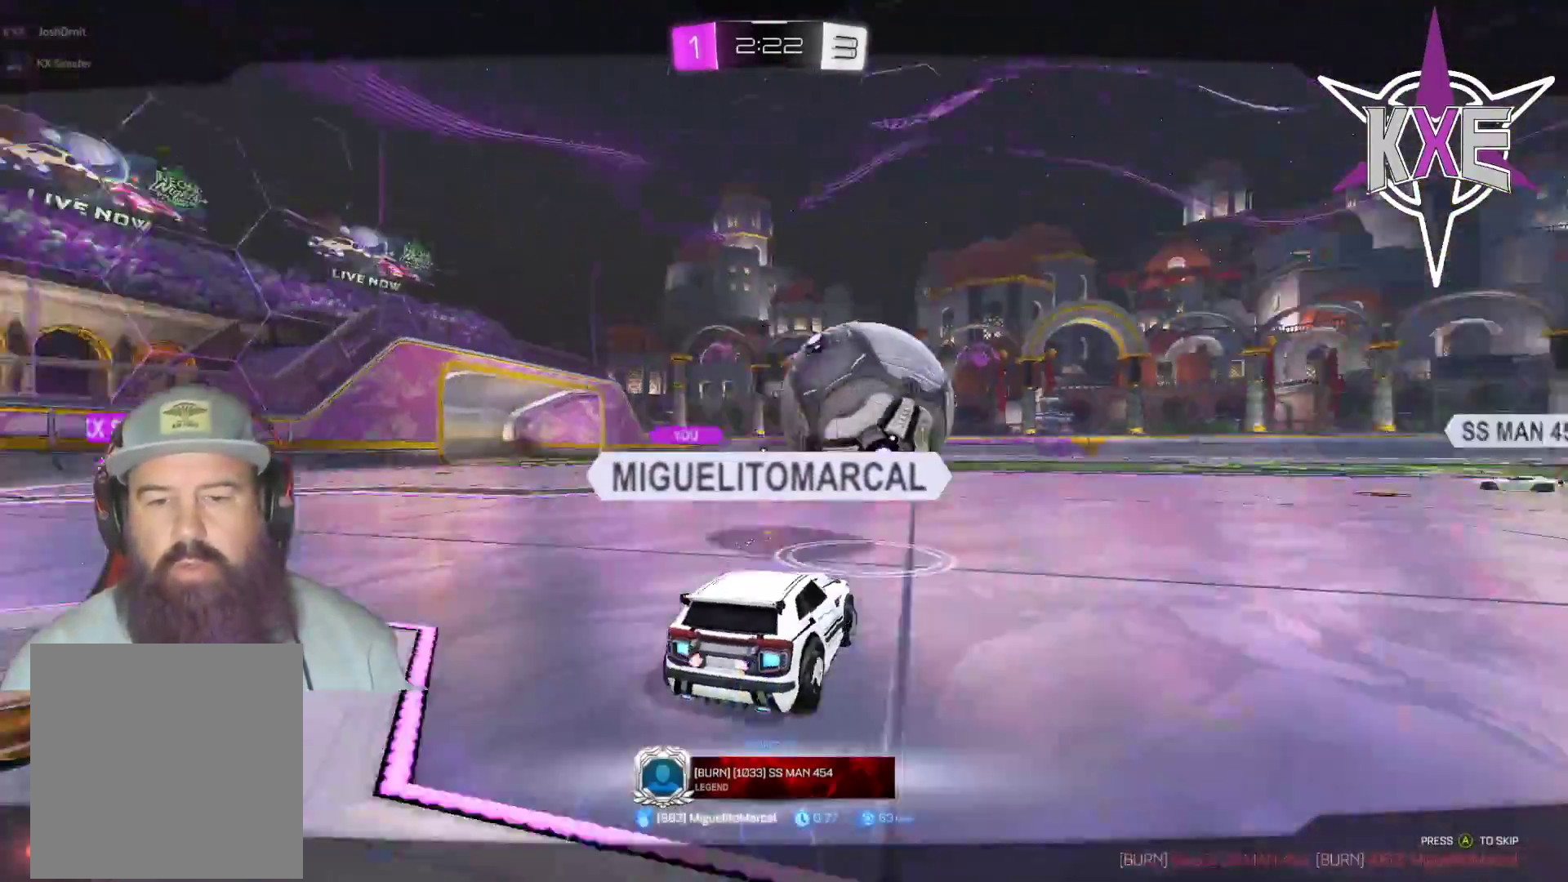
{"buttons": [], "left_stick": "center", "right_stick": "center", "events": []}
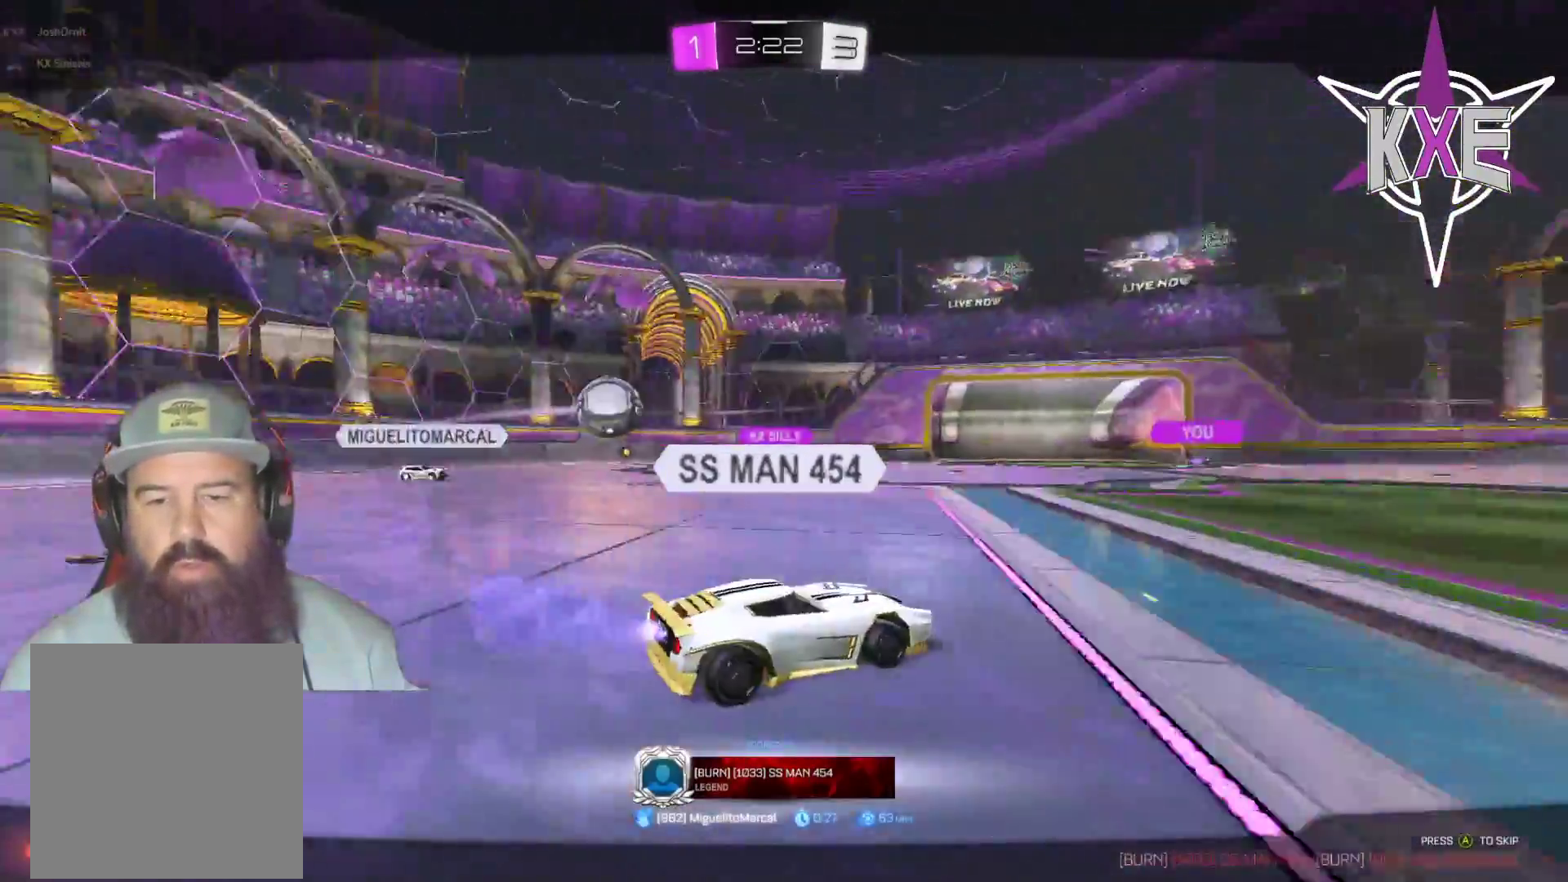
{"buttons": [], "left_stick": "center", "right_stick": "center", "events": []}
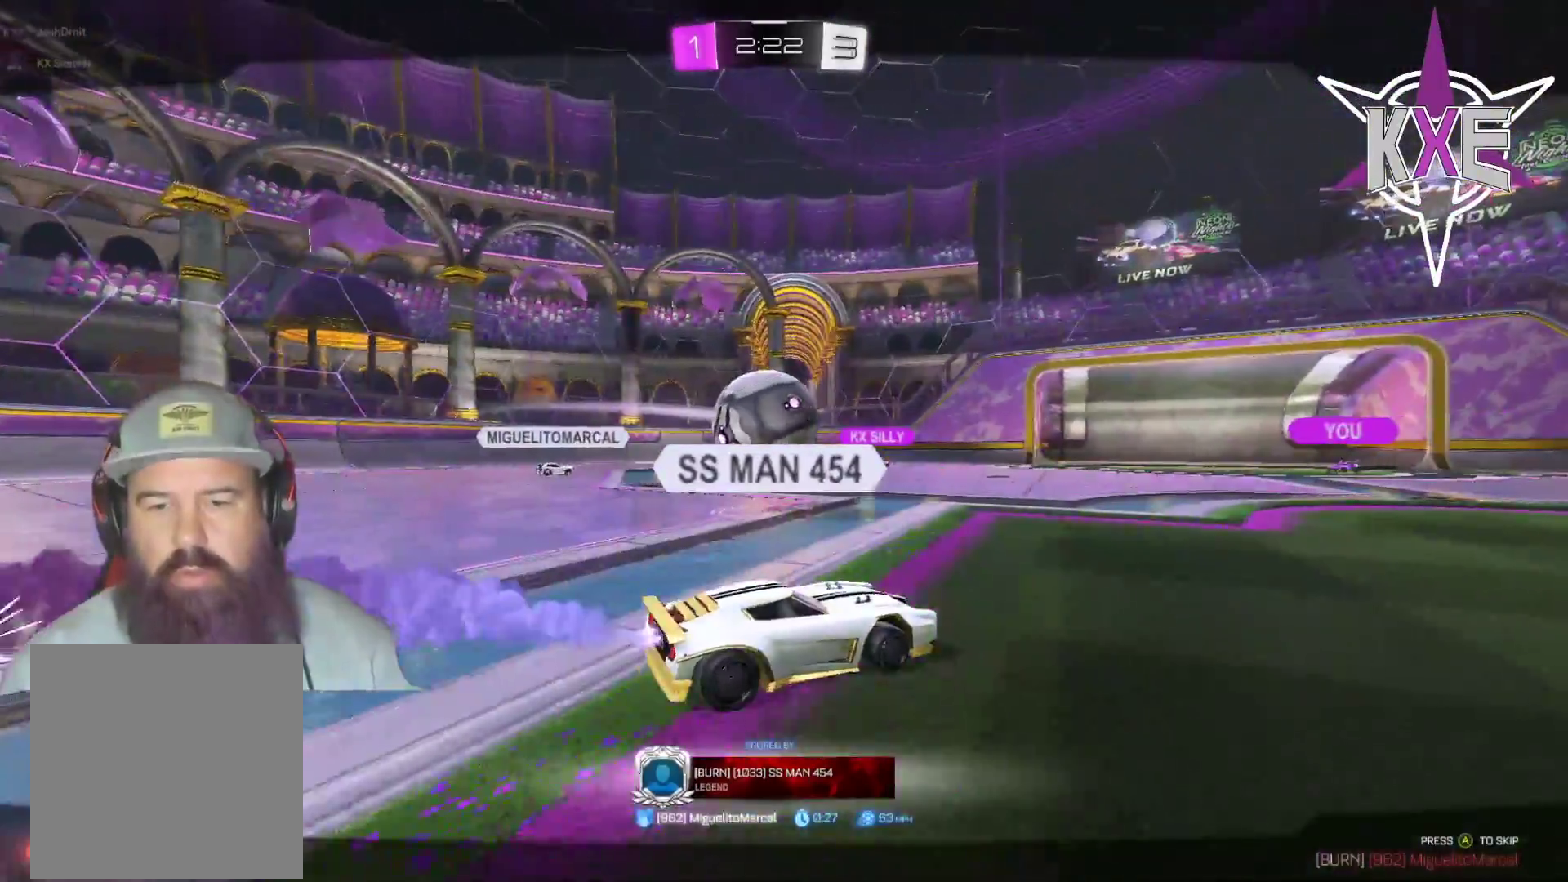
{"buttons": [], "left_stick": "left", "right_stick": "center", "events": [[67, "left_stick", "left"], [100, "CROSS", "down"], [167, "left_stick", "center"], [233, "CROSS", "up"], [350, "left_stick", "left"]]}
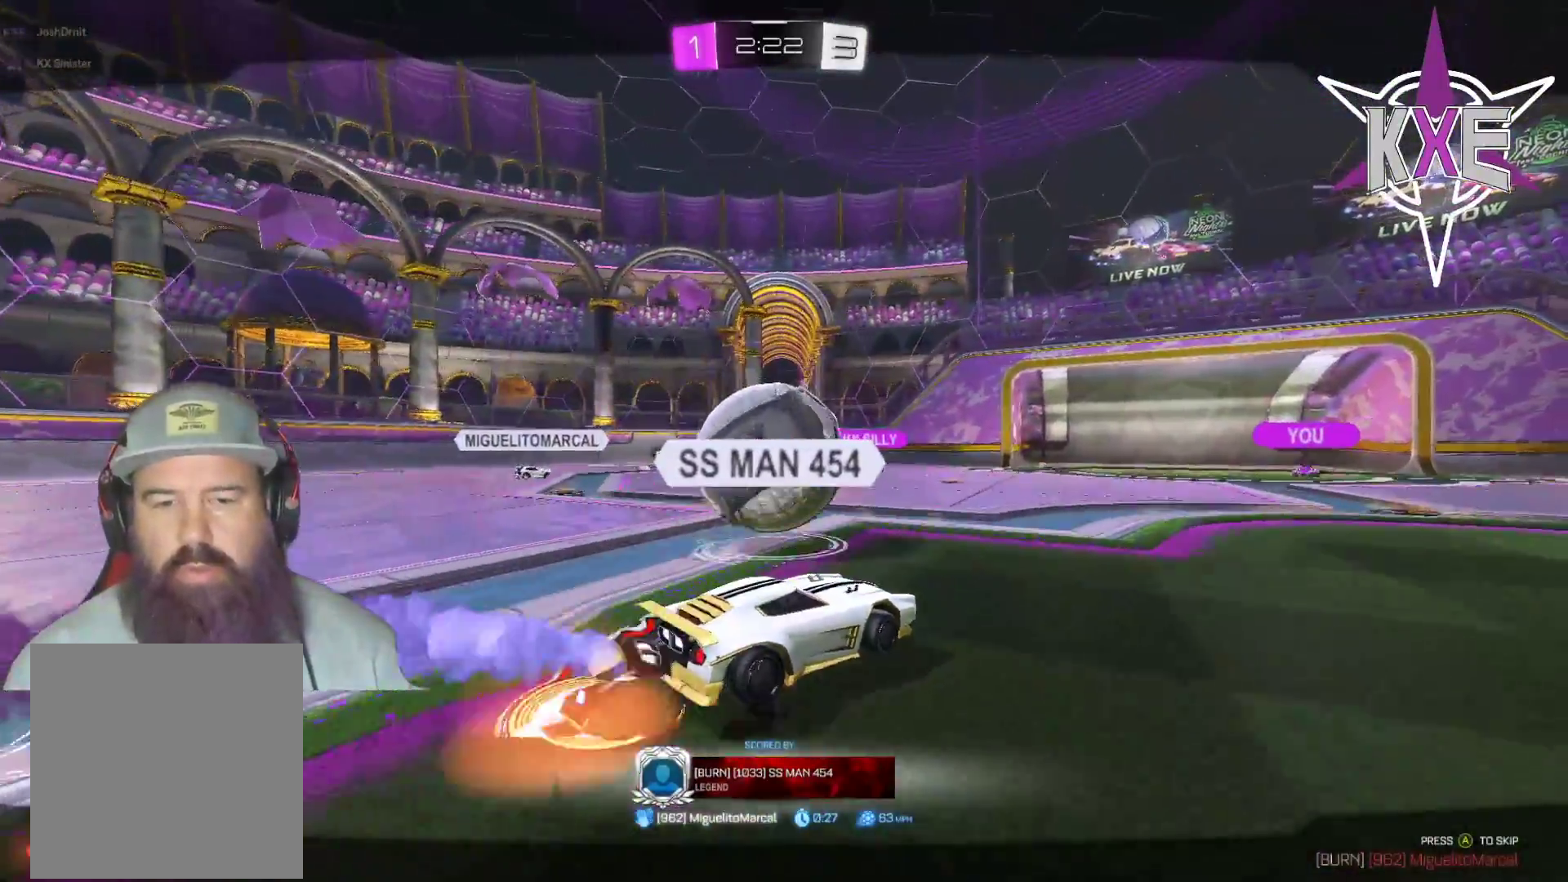
{"buttons": [], "left_stick": "center", "right_stick": "center", "events": [[17, "left_stick", "center"]]}
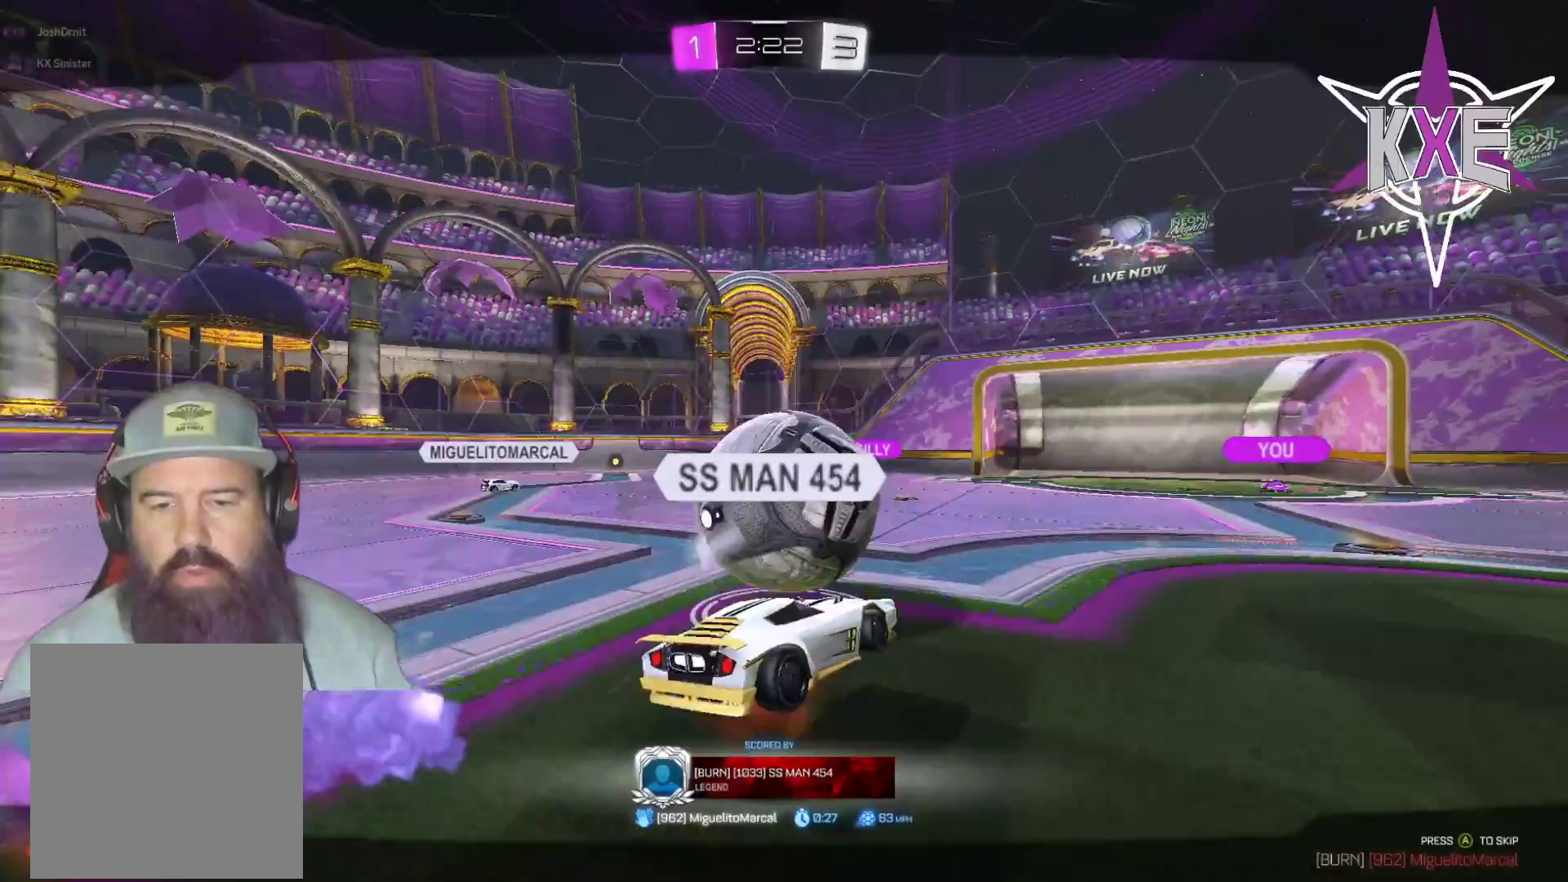
{"buttons": [], "left_stick": "center", "right_stick": "center", "events": []}
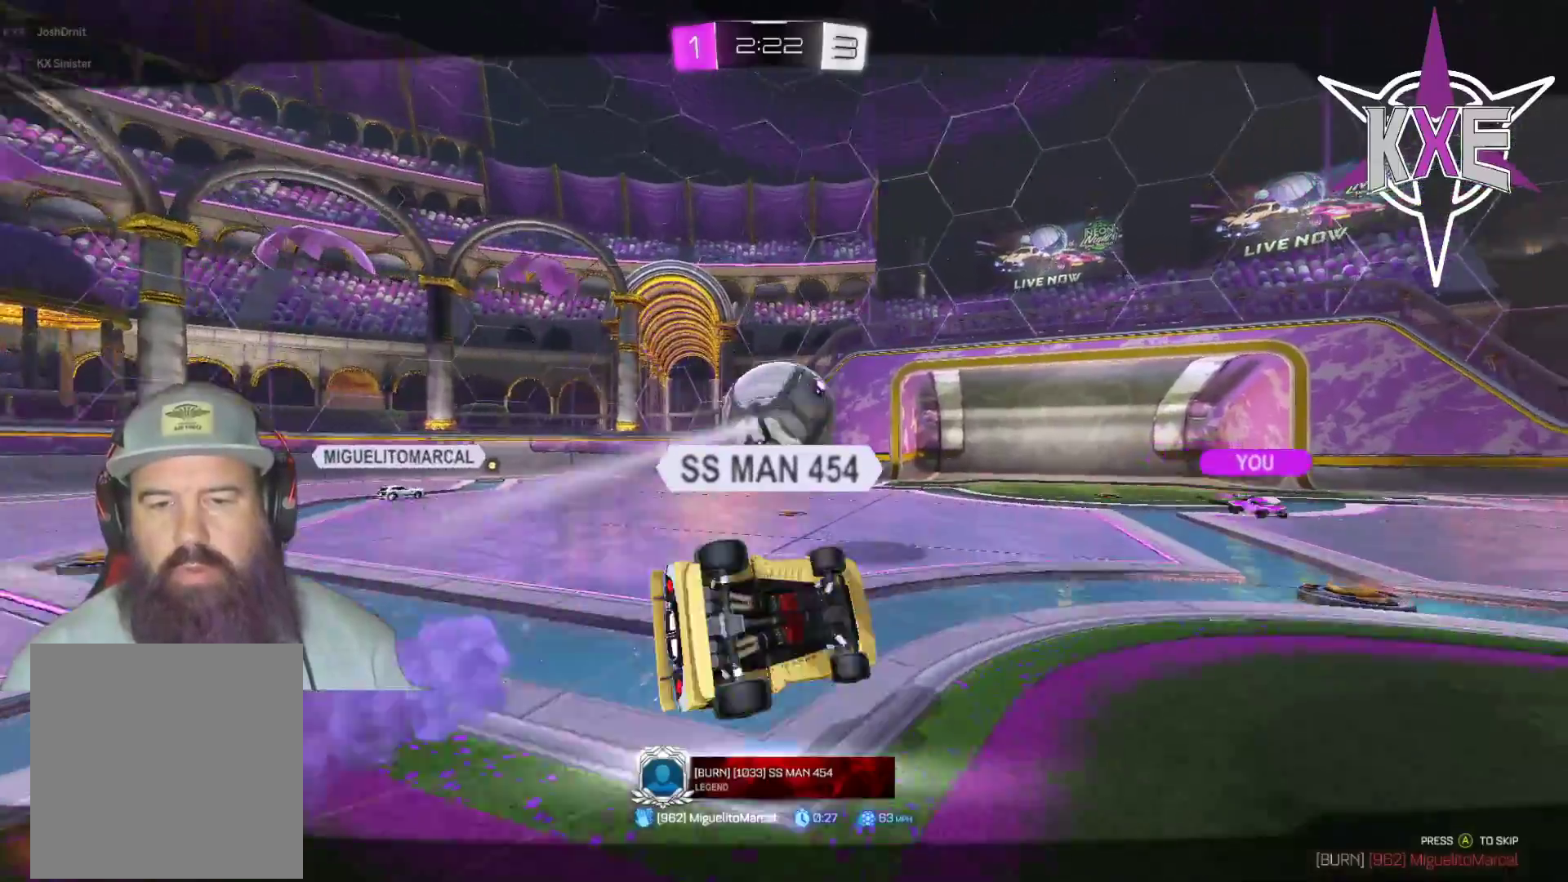
{"buttons": [], "left_stick": "center", "right_stick": "center", "events": []}
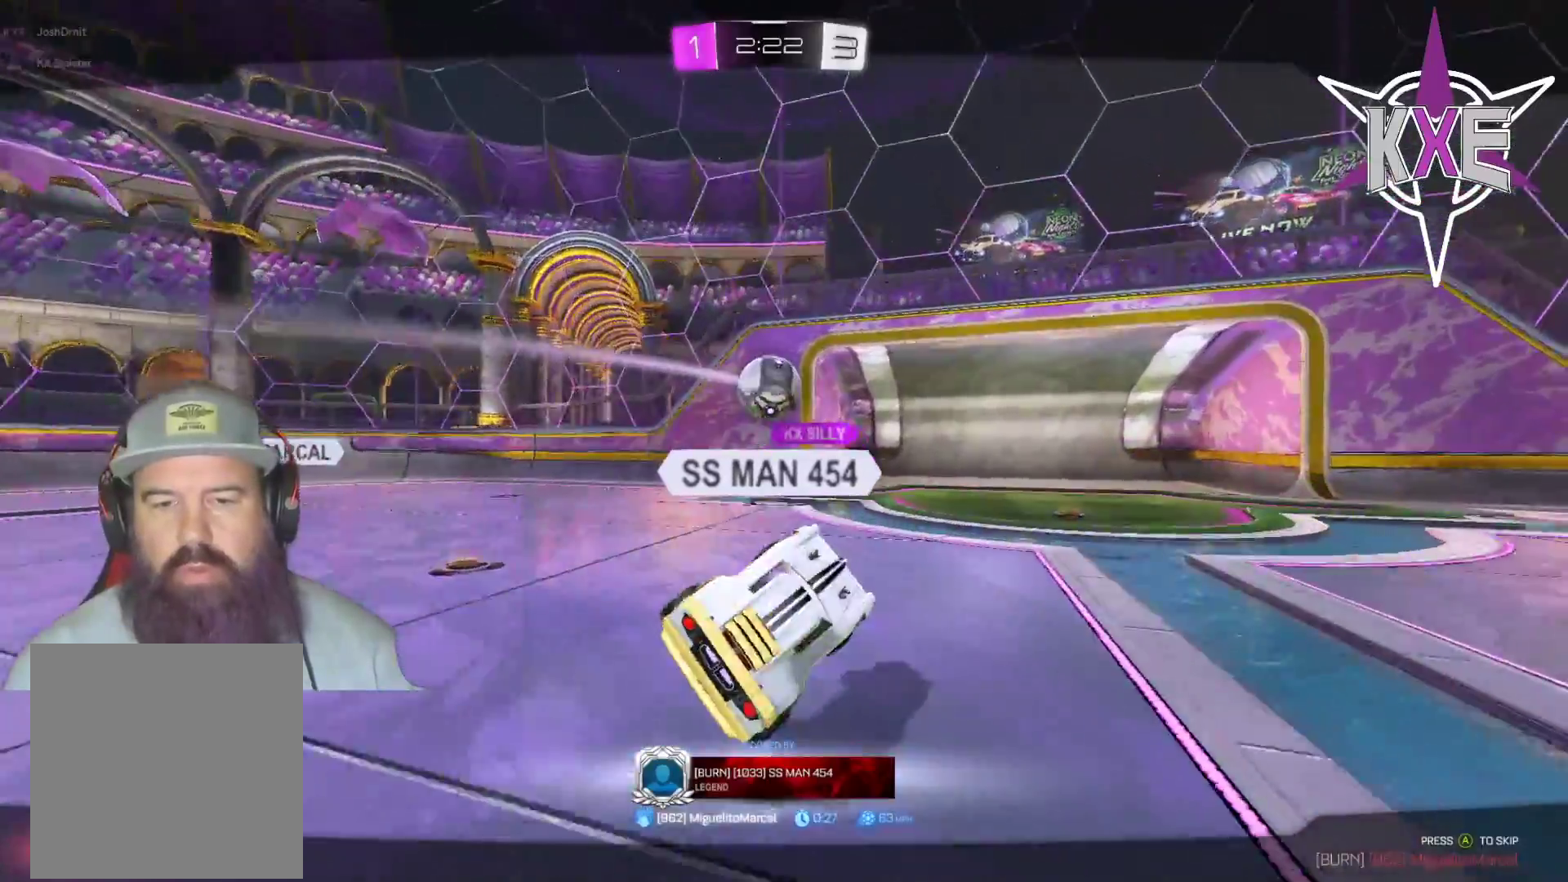
{"buttons": [], "left_stick": "center", "right_stick": "center", "events": []}
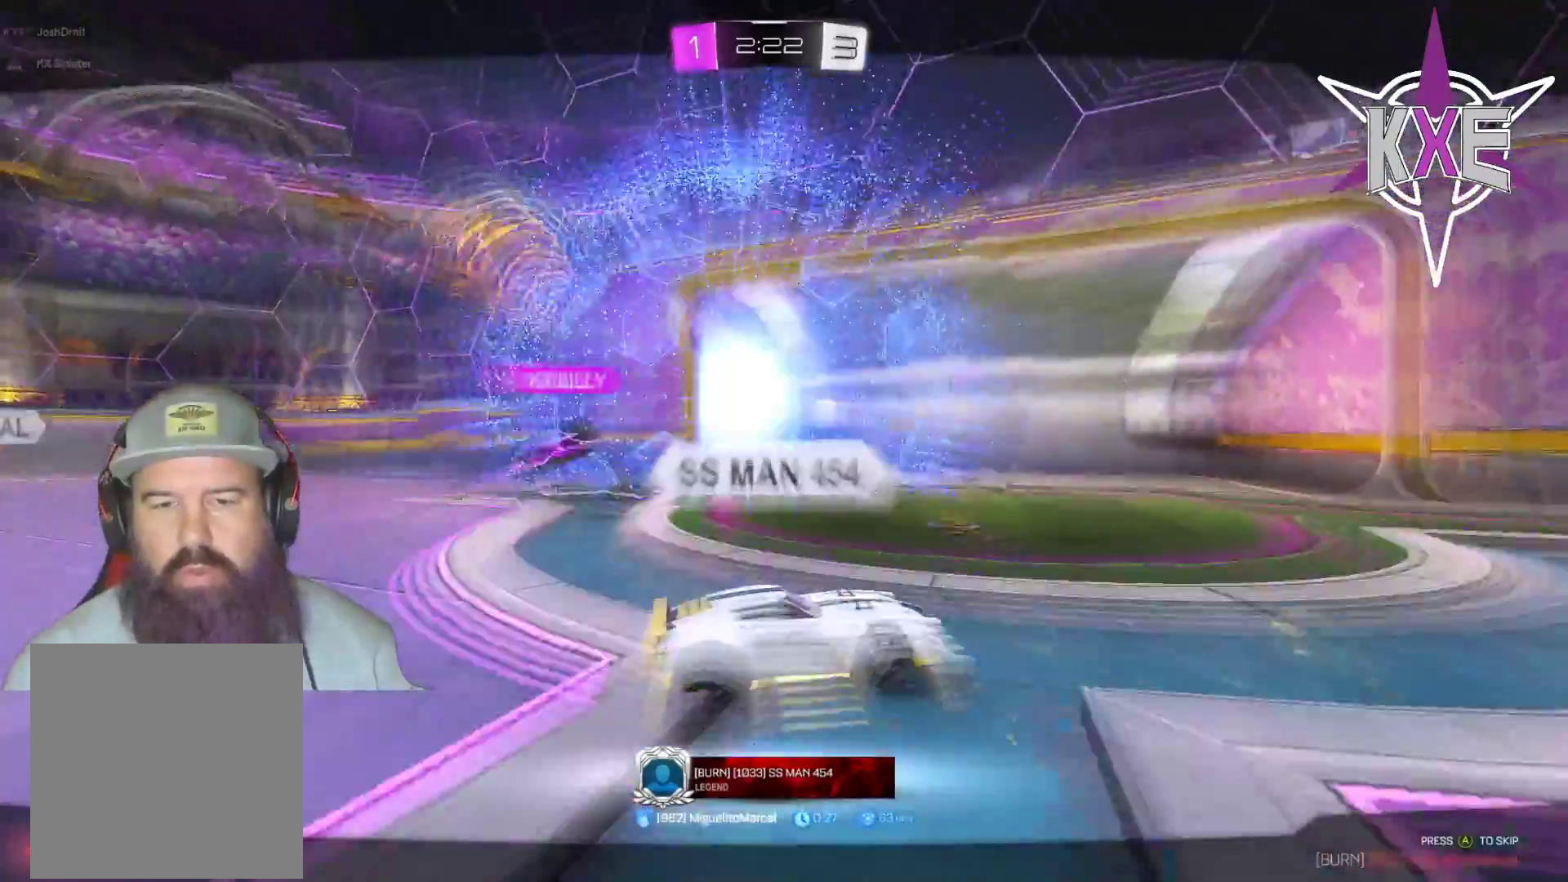
{"buttons": [], "left_stick": "center", "right_stick": "center", "events": [[300, "CROSS", "down"], [450, "CROSS", "up"]]}
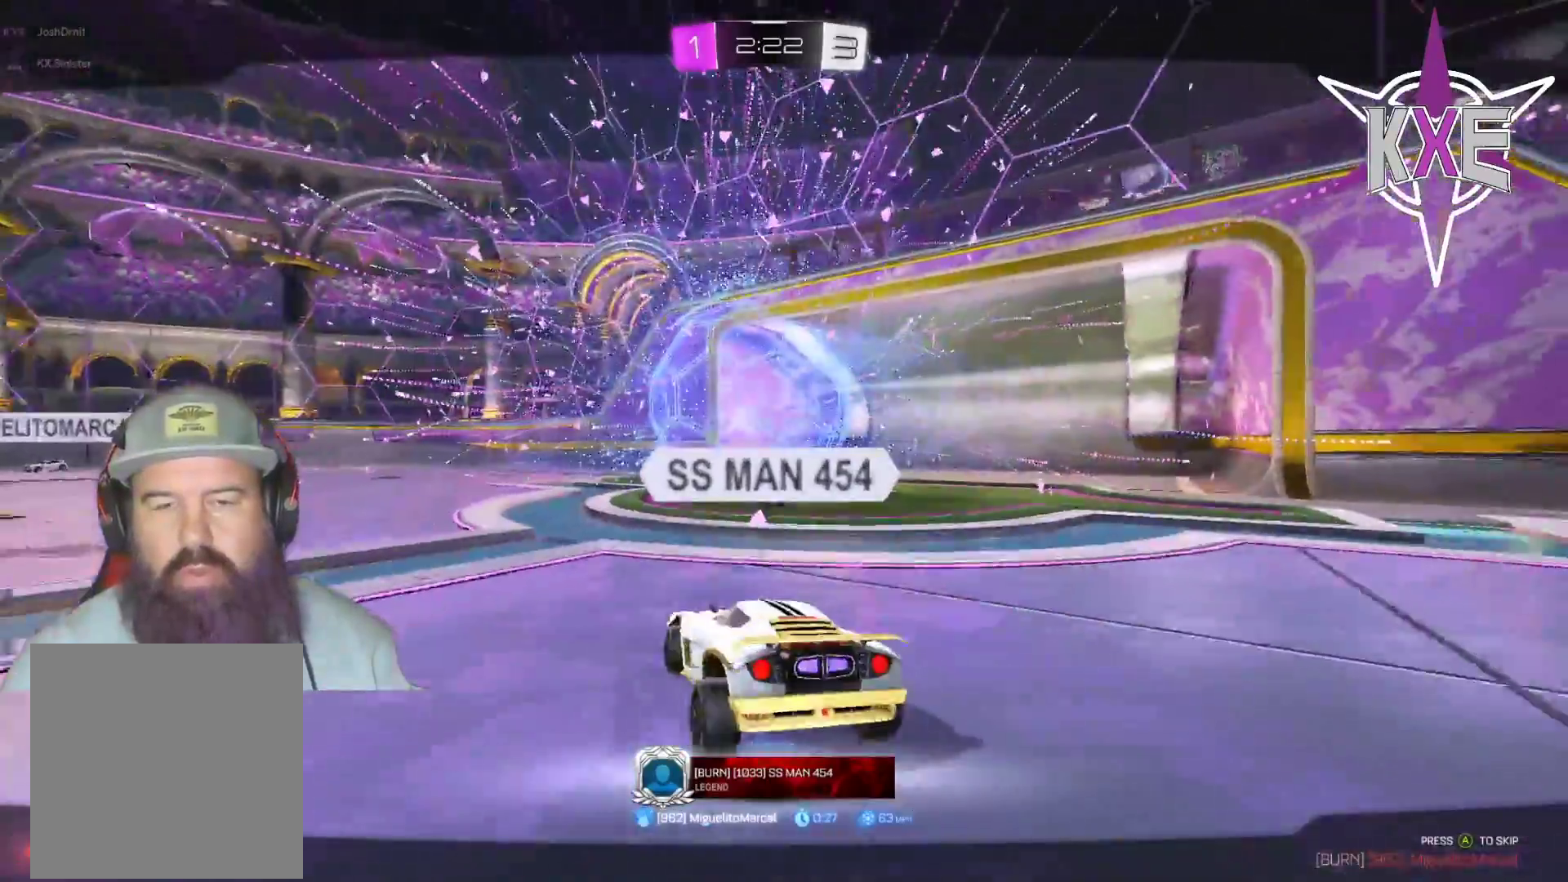
{"buttons": [], "left_stick": "center", "right_stick": "center", "events": []}
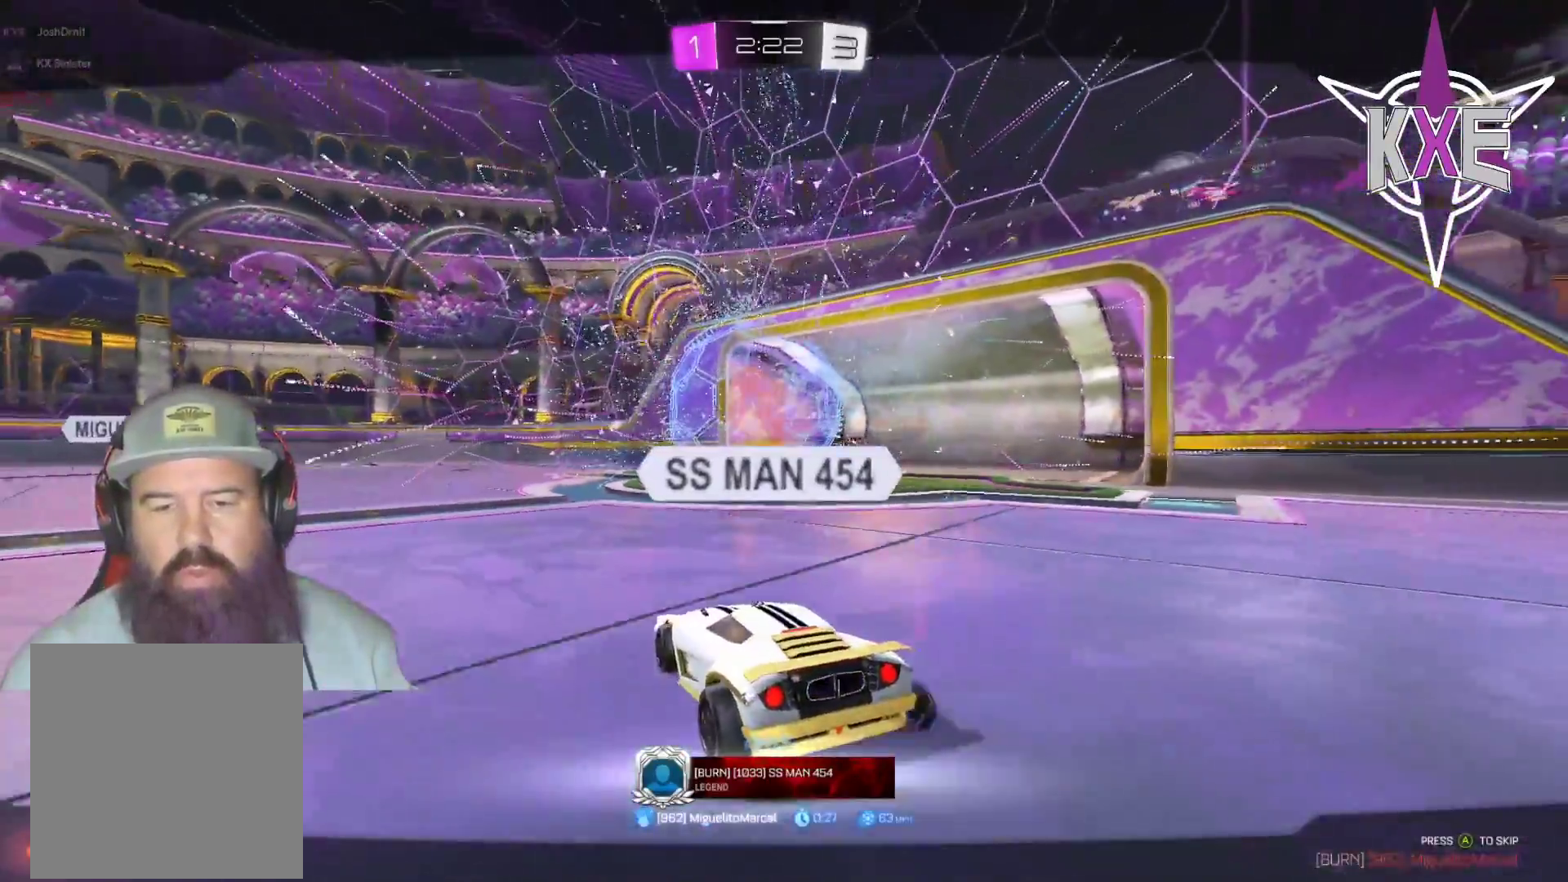
{"buttons": [], "left_stick": "center", "right_stick": "center", "events": []}
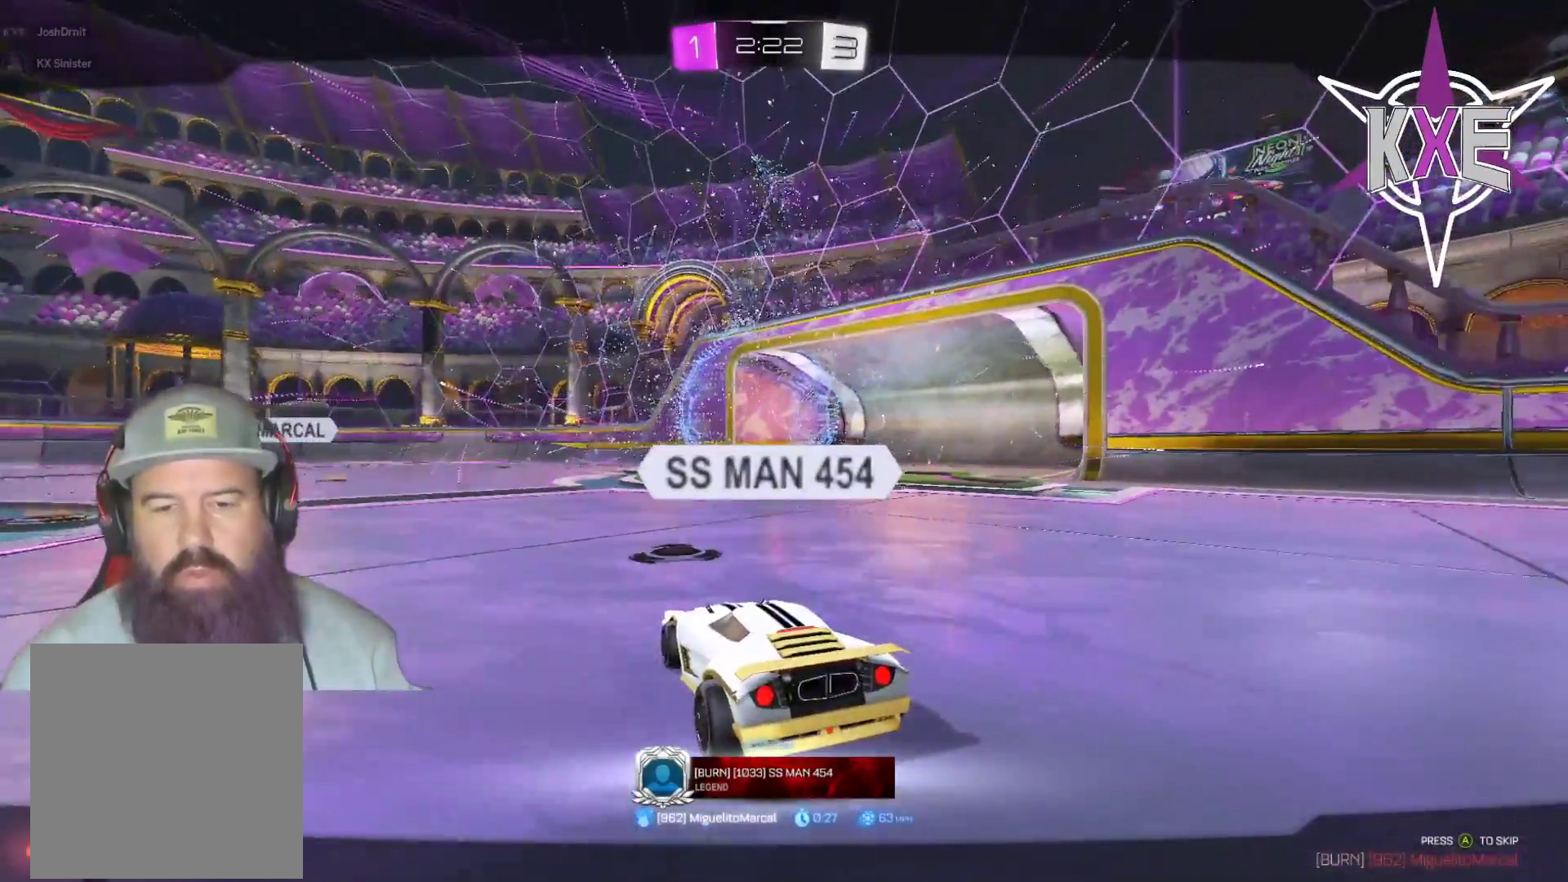
{"buttons": [], "left_stick": "center", "right_stick": "center", "events": []}
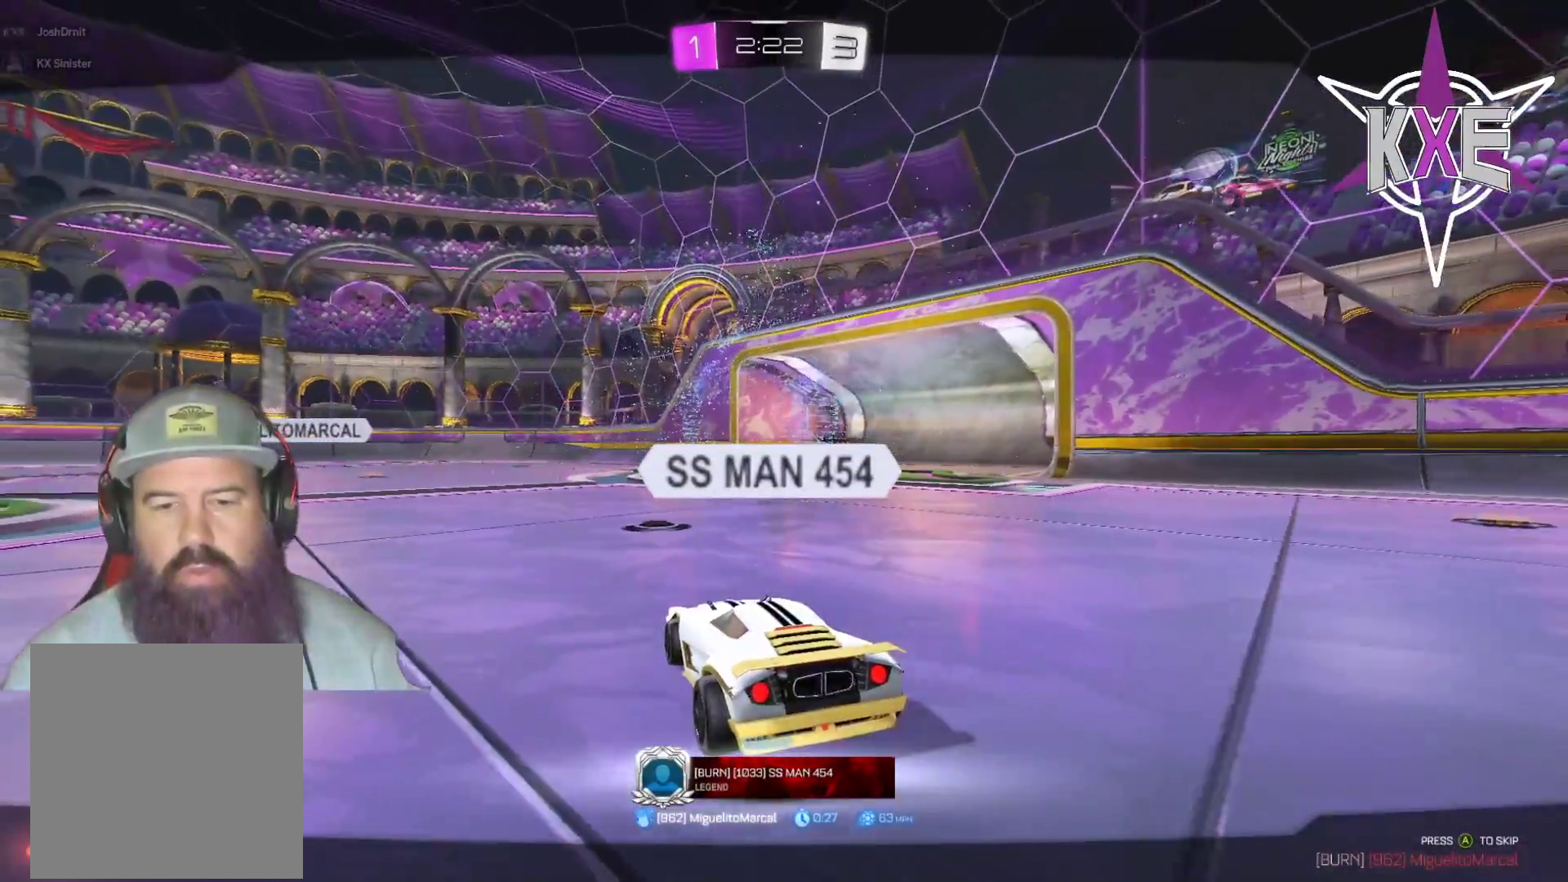
{"buttons": ["R3"], "left_stick": "center", "right_stick": "center", "events": [[450, "R3", "down"]]}
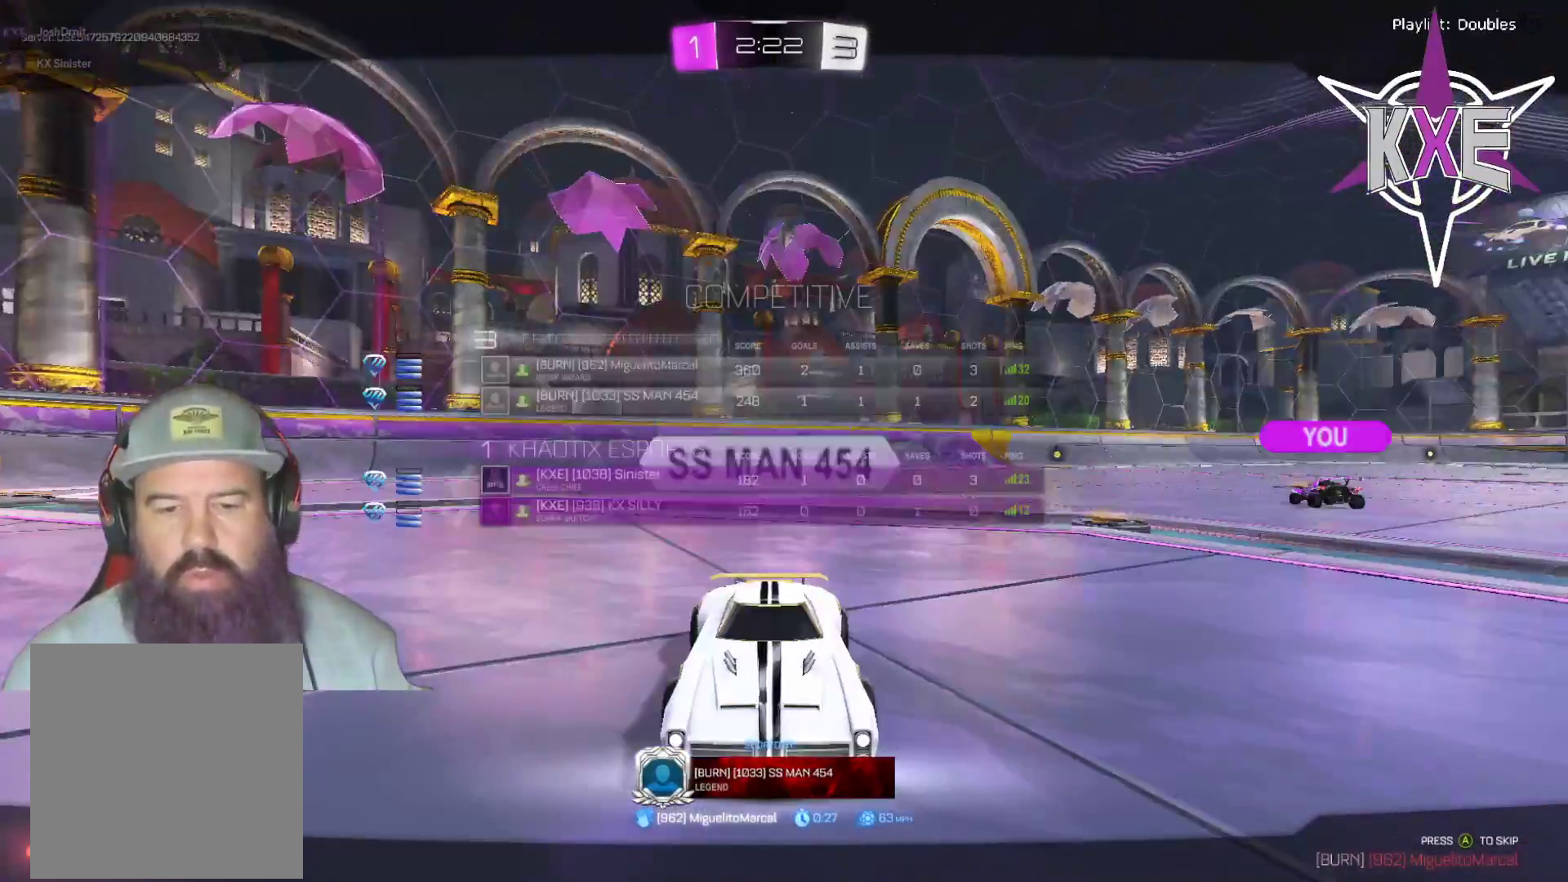
{"buttons": ["R3"], "left_stick": "center", "right_stick": "center", "events": []}
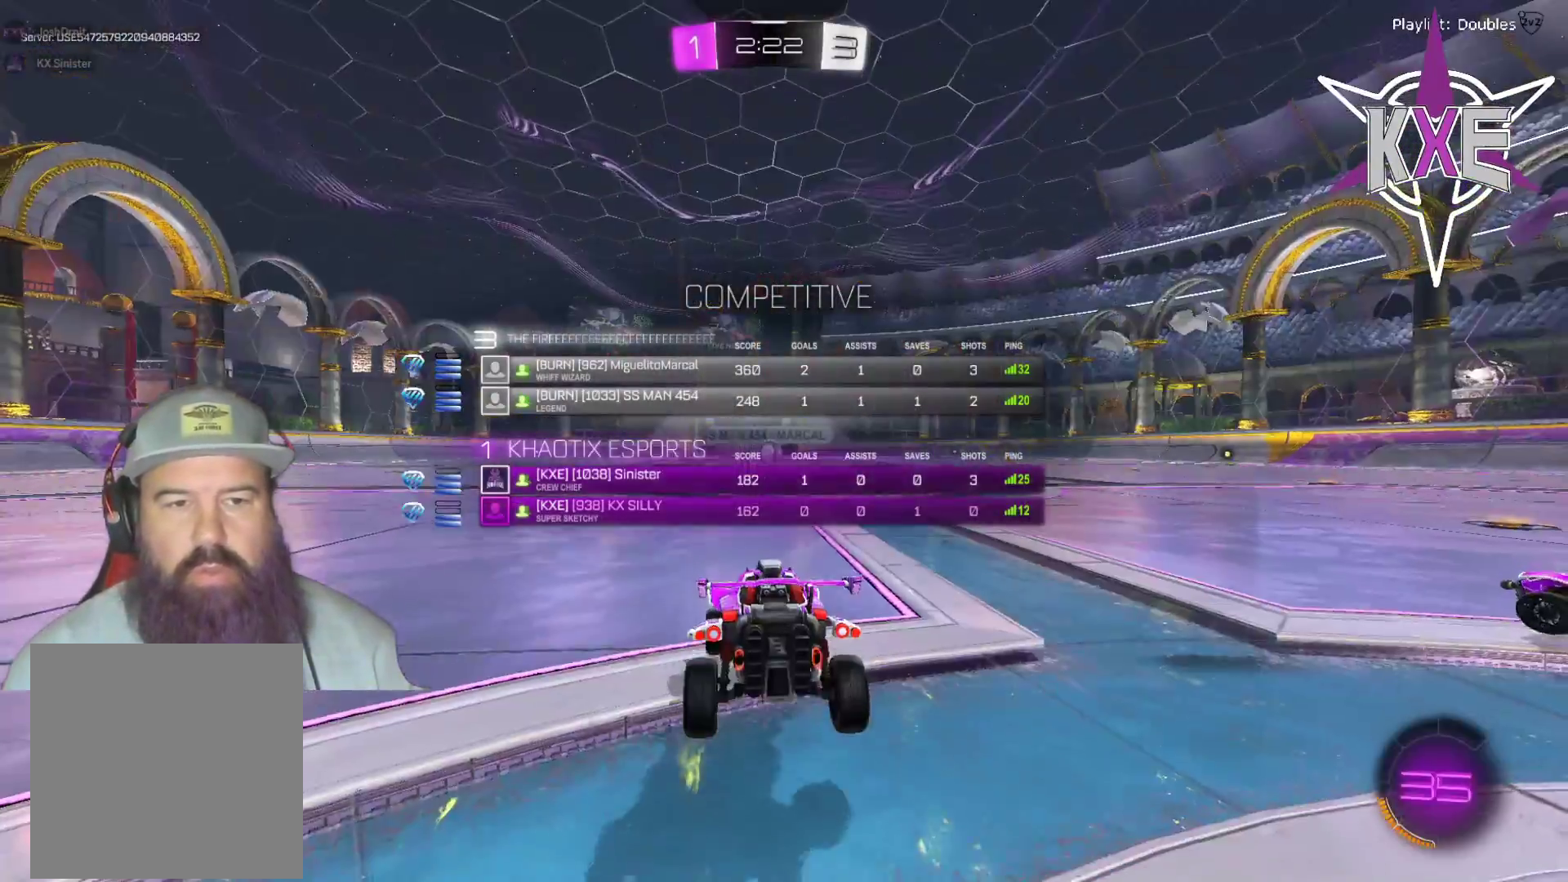
{"buttons": ["R3"], "left_stick": "center", "right_stick": "center", "events": []}
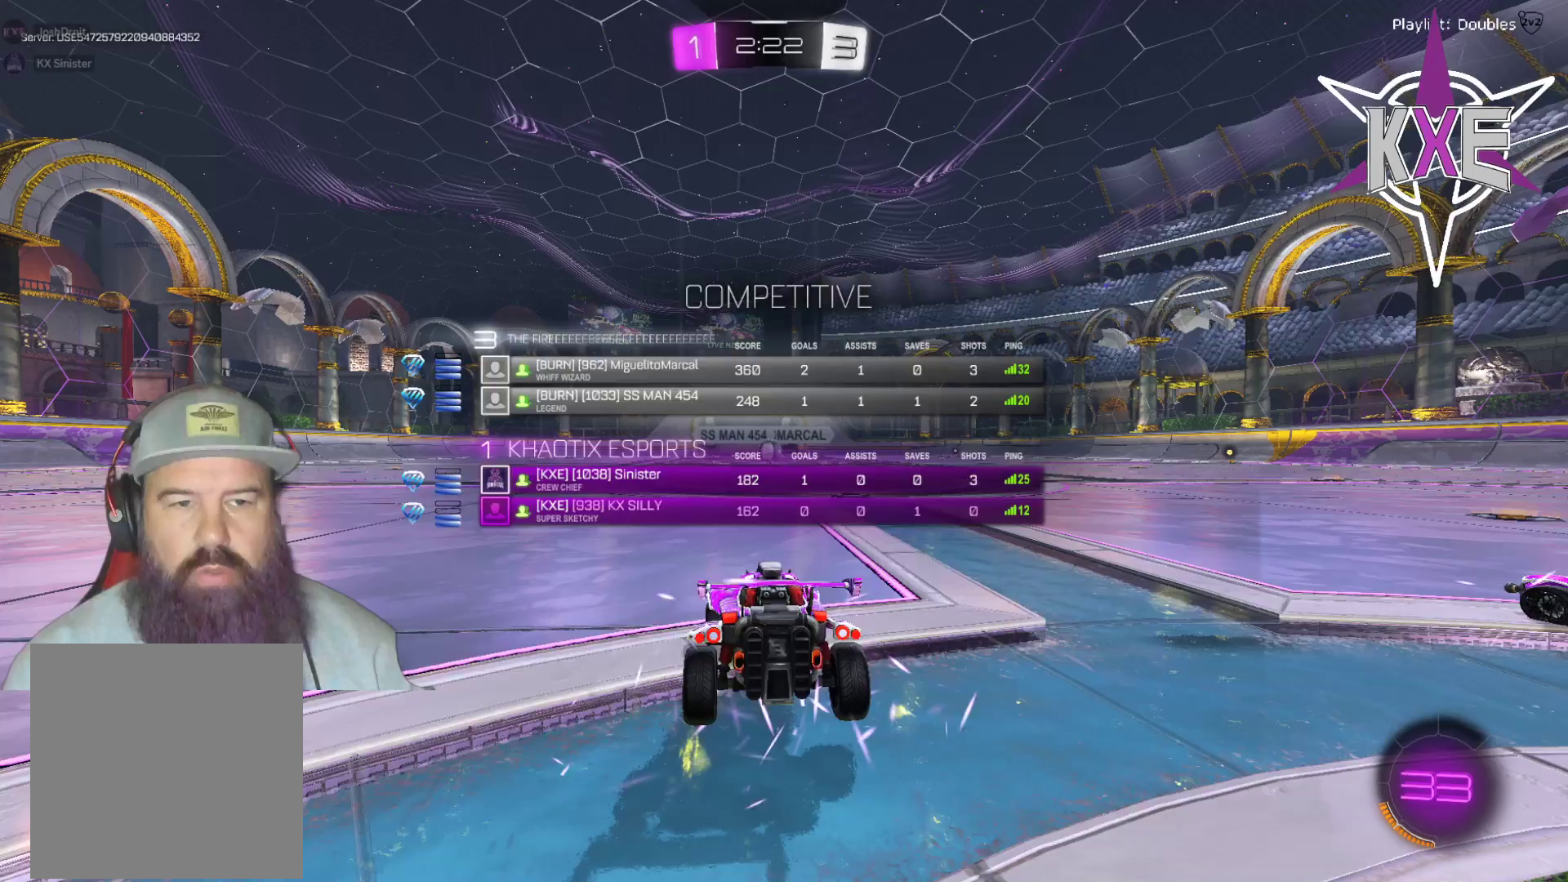
{"buttons": ["R2"], "left_stick": "center", "right_stick": "center", "events": [[83, "R3", "up"], [483, "R2", "down"]]}
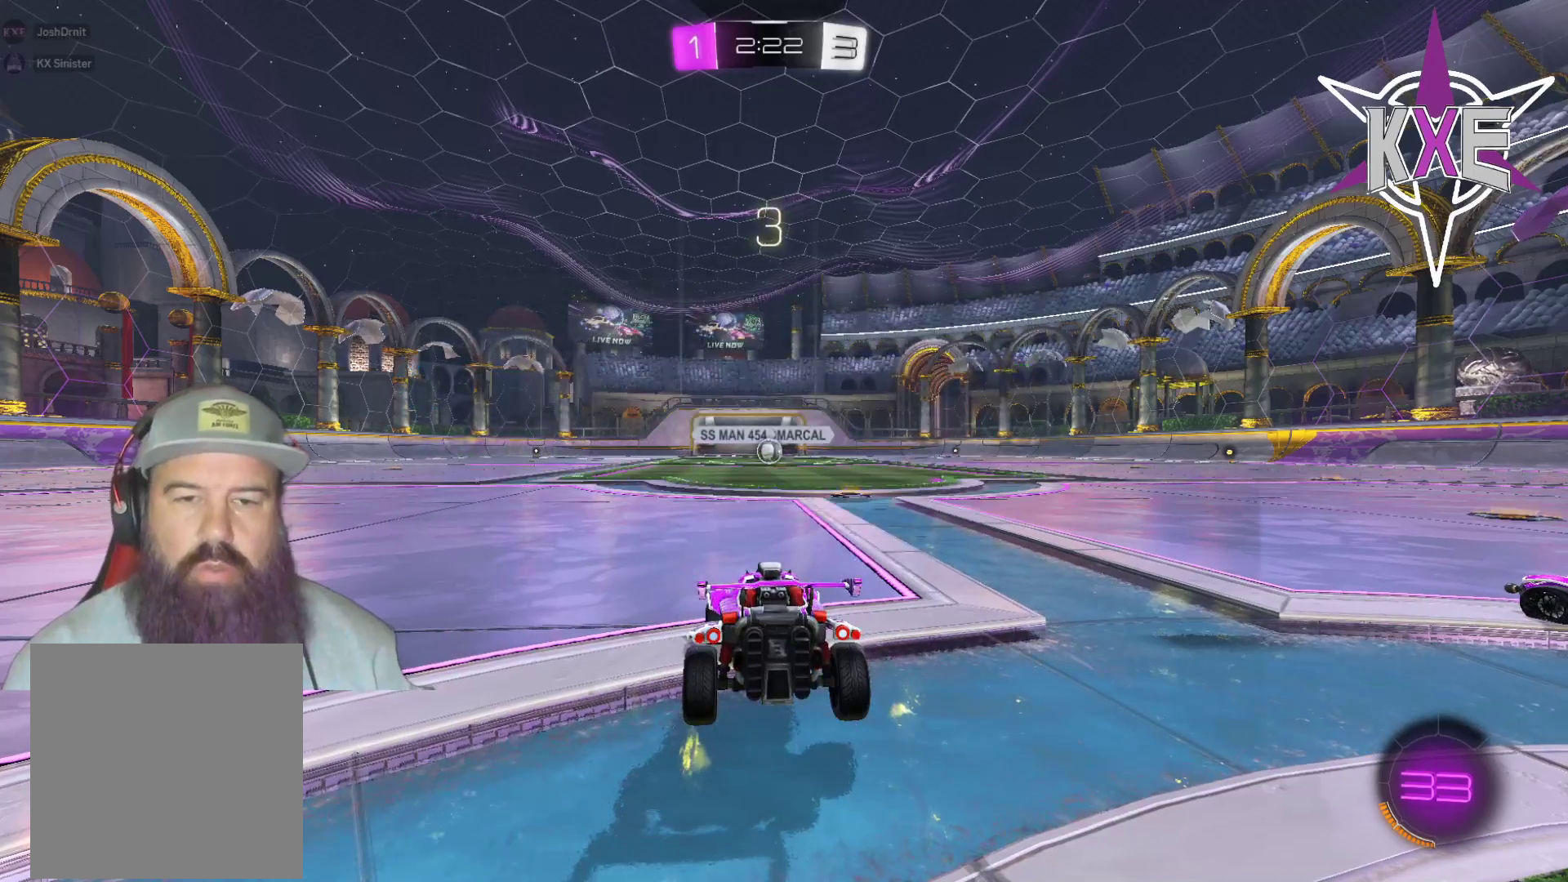
{"buttons": [], "left_stick": "center", "right_stick": "center", "events": [[67, "R1", "down"], [167, "R1", "up"], [283, "R1", "down"], [417, "R1", "up"], [500, "R2", "up"]]}
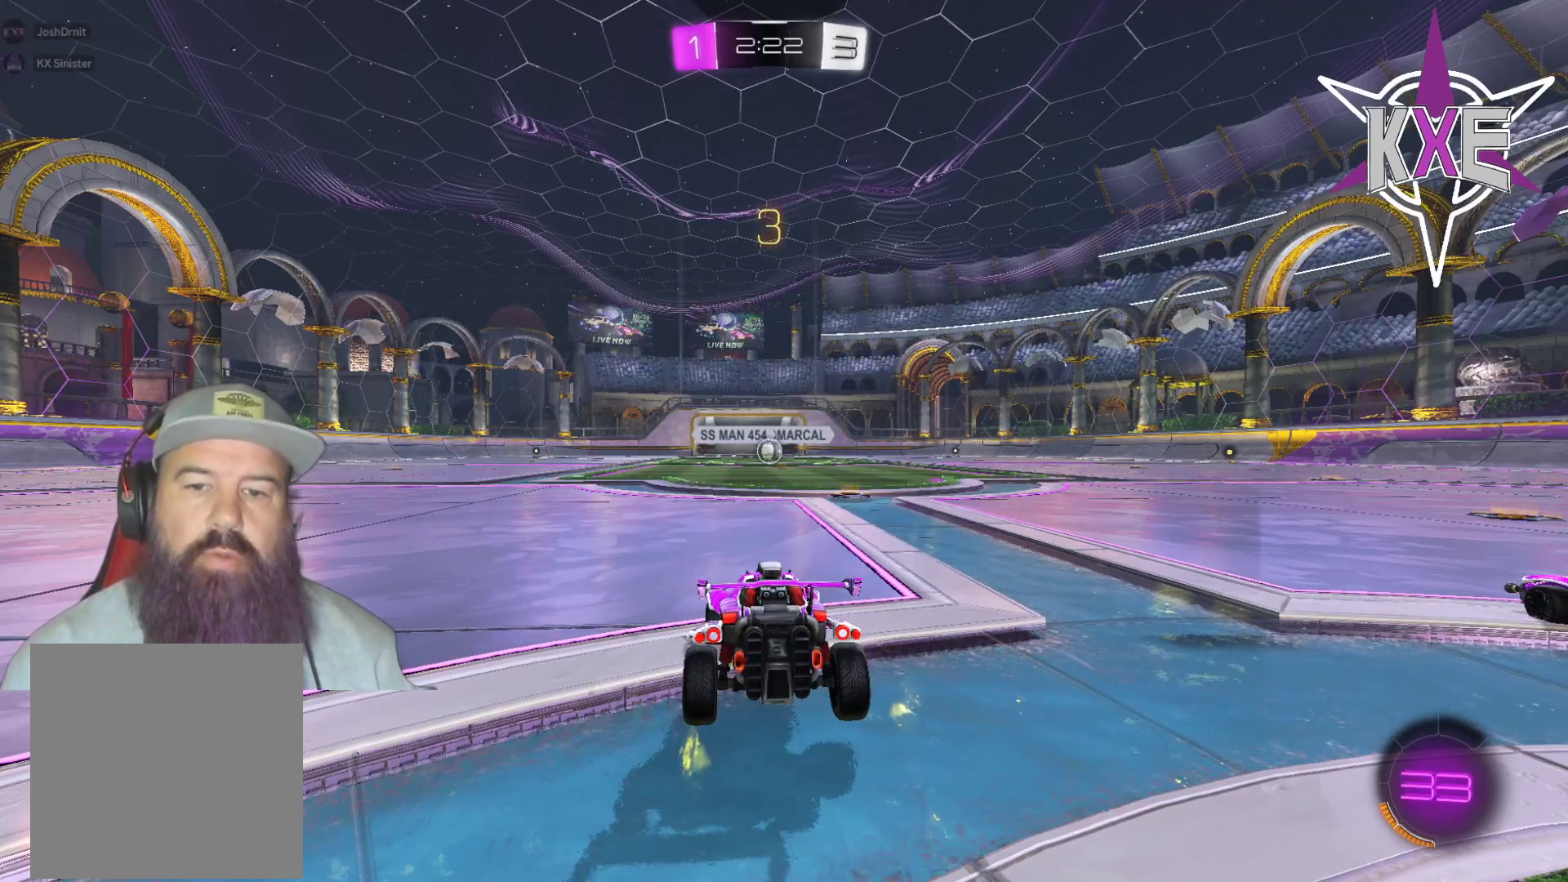
{"buttons": ["R2"], "left_stick": "center", "right_stick": "center", "events": [[117, "R2", "down"], [400, "R1", "down"], [467, "R1", "up"]]}
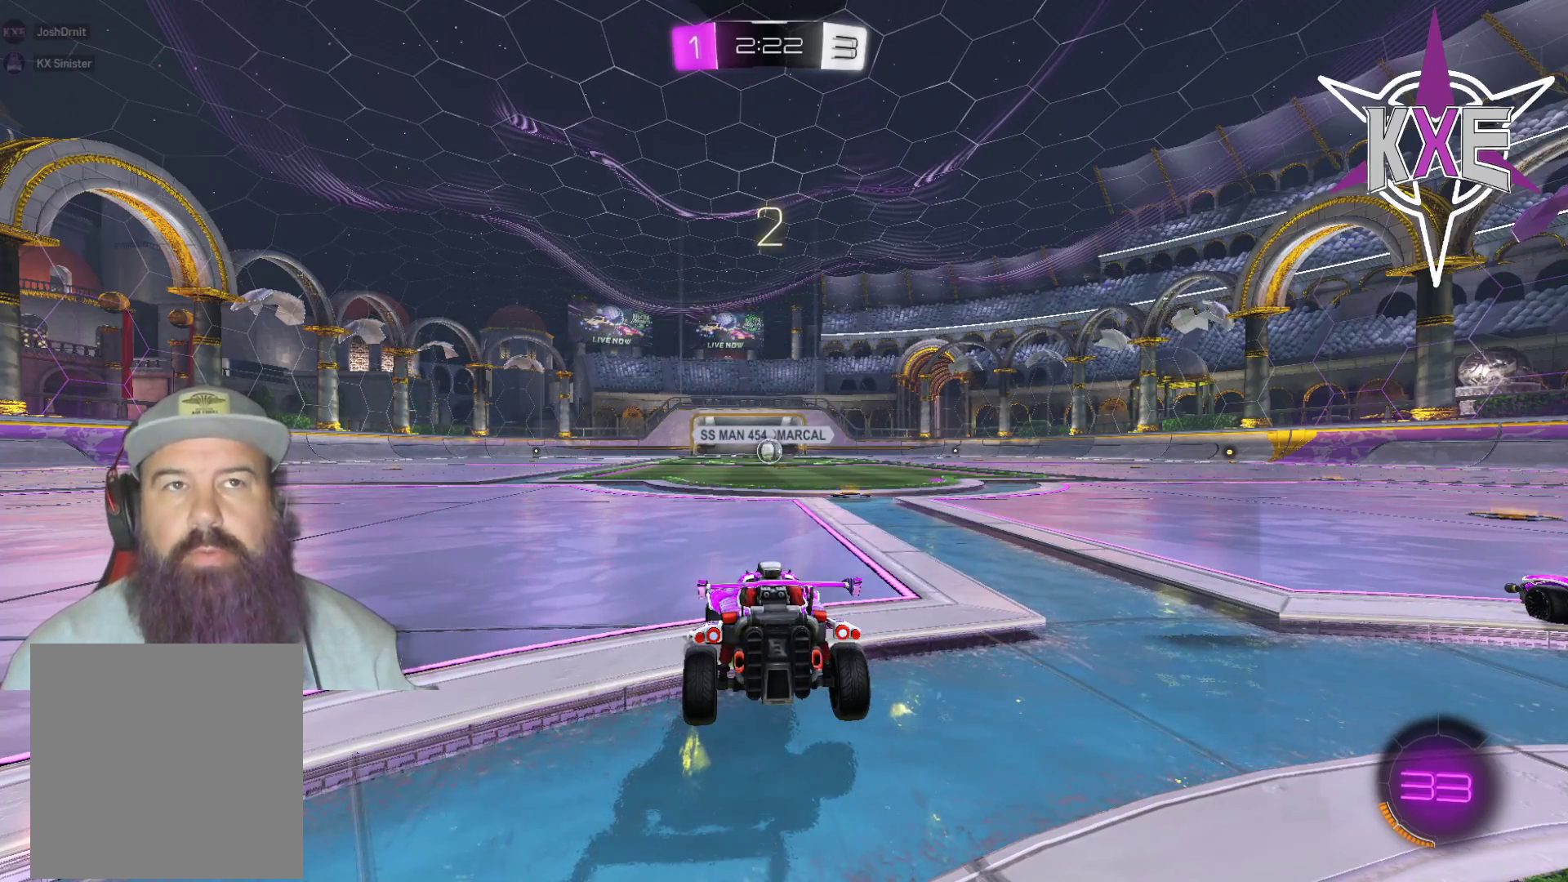
{"buttons": ["R2"], "left_stick": "down-right", "right_stick": "center", "events": [[117, "R1", "down"], [200, "R1", "up"], [317, "R1", "down"], [400, "R1", "up"], [483, "left_stick", "down-right"]]}
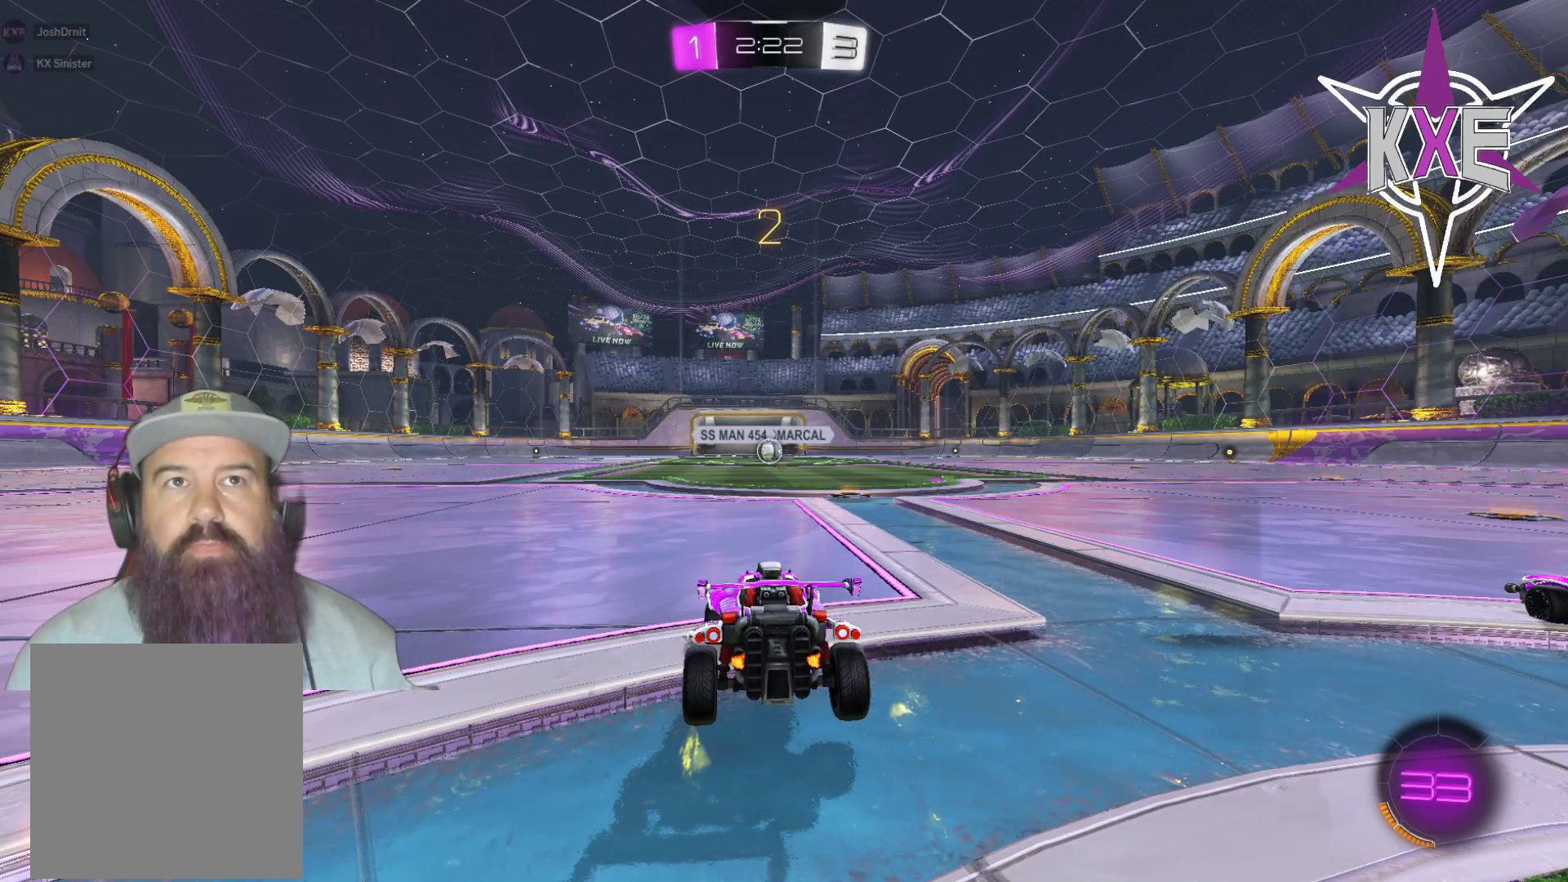
{"buttons": ["R1", "R2"], "left_stick": "center", "right_stick": "center", "events": [[17, "R1", "down"], [100, "R1", "up"], [133, "left_stick", "center"], [250, "R1", "down"], [283, "left_stick", "down-right"], [367, "R1", "up"], [417, "left_stick", "center"], [483, "R1", "down"]]}
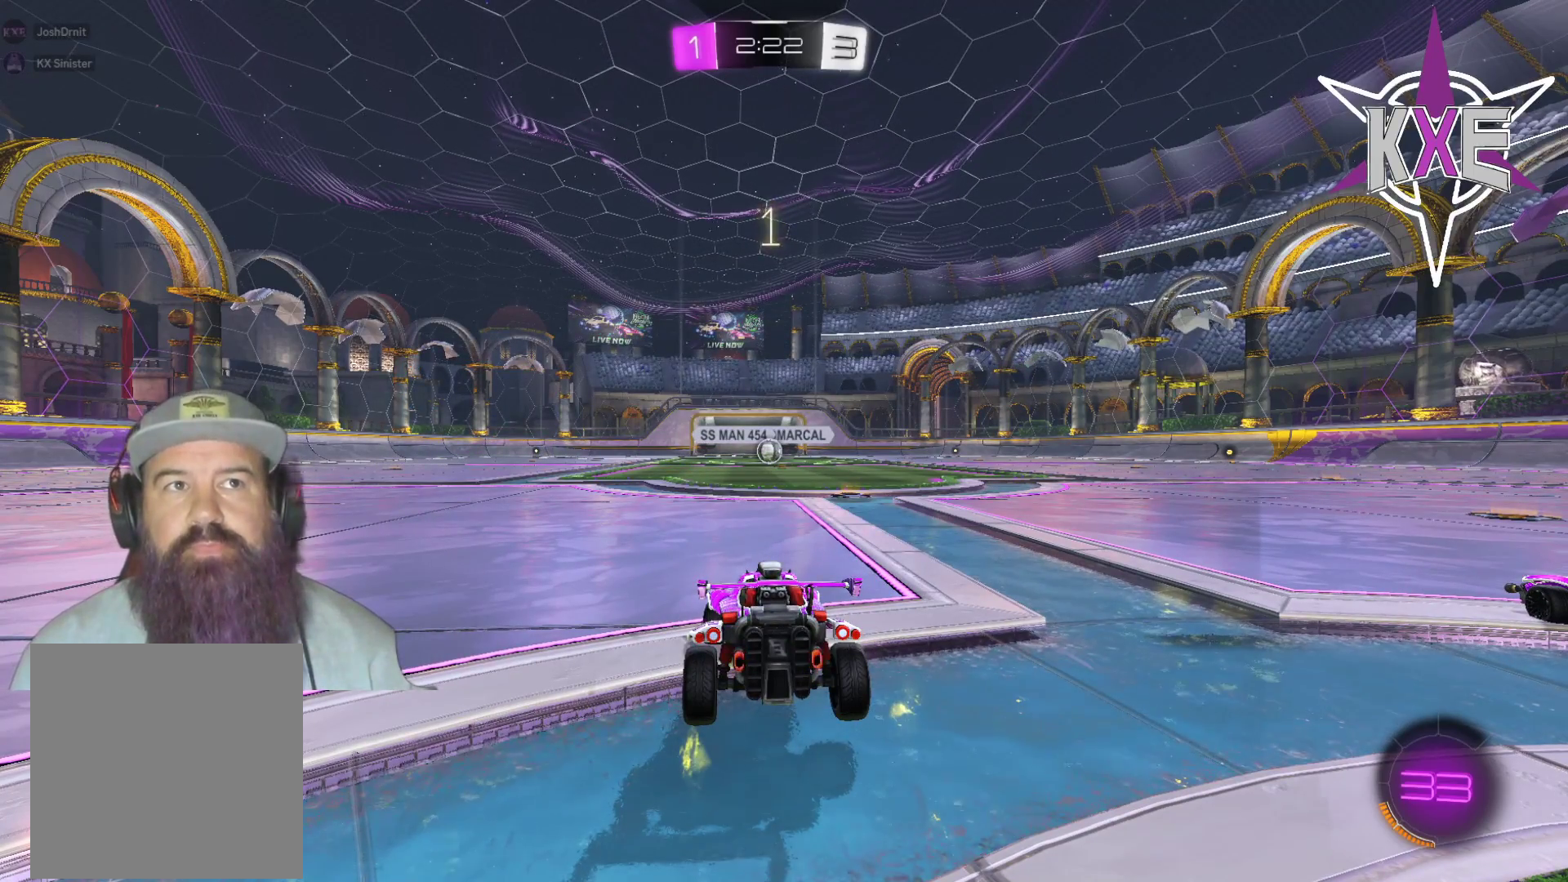
{"buttons": ["R2"], "left_stick": "center", "right_stick": "center", "events": [[17, "left_stick", "right"], [100, "R1", "up"], [183, "left_stick", "center"], [217, "R1", "down"], [300, "R1", "up"], [350, "left_stick", "right"], [450, "R1", "down"], [483, "left_stick", "center"], [500, "R1", "up"]]}
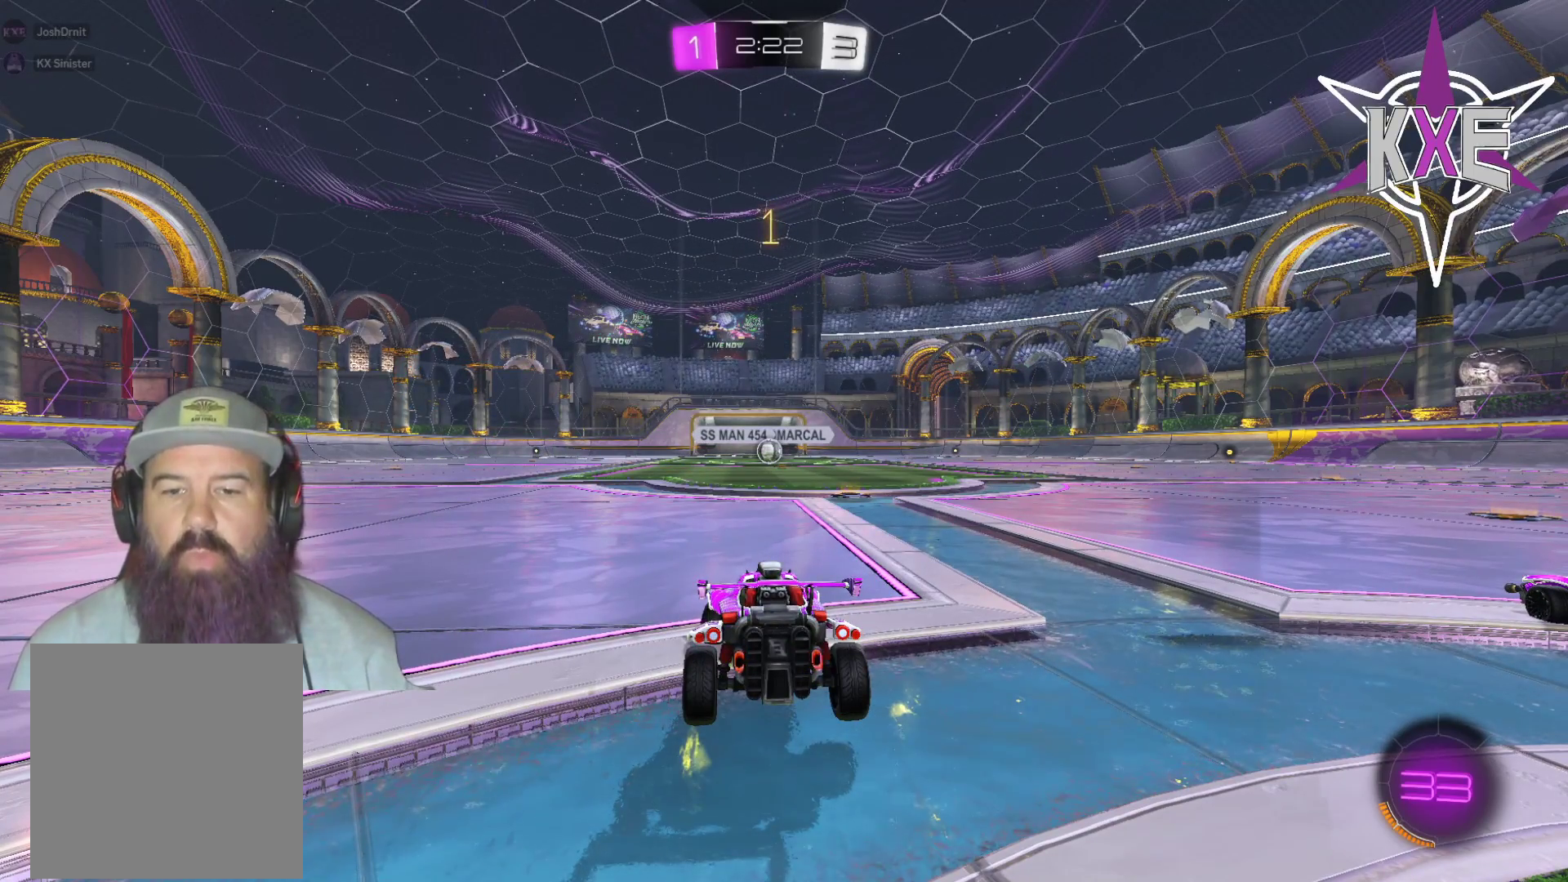
{"buttons": ["R1", "R2"], "left_stick": "center", "right_stick": "center", "events": [[117, "left_stick", "right"], [133, "R1", "down"], [233, "R1", "up"], [283, "left_stick", "center"], [317, "R1", "down"], [350, "L3", "down"], [367, "left_stick", "right"], [433, "L3", "up"], [500, "left_stick", "center"]]}
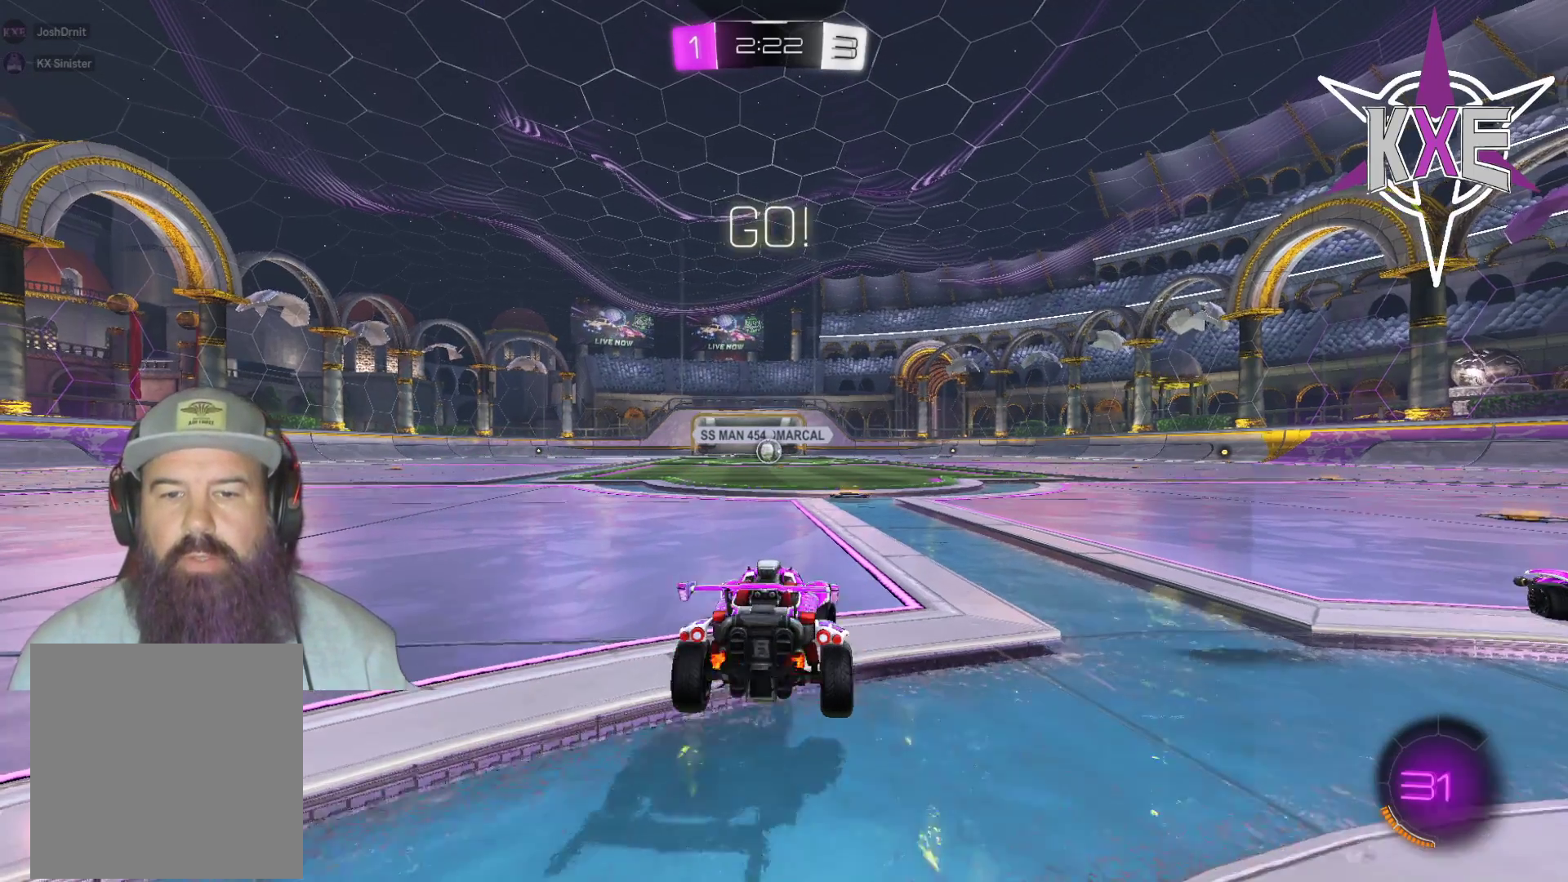
{"buttons": ["R1", "R2"], "left_stick": "right", "right_stick": "center", "events": [[450, "left_stick", "right"]]}
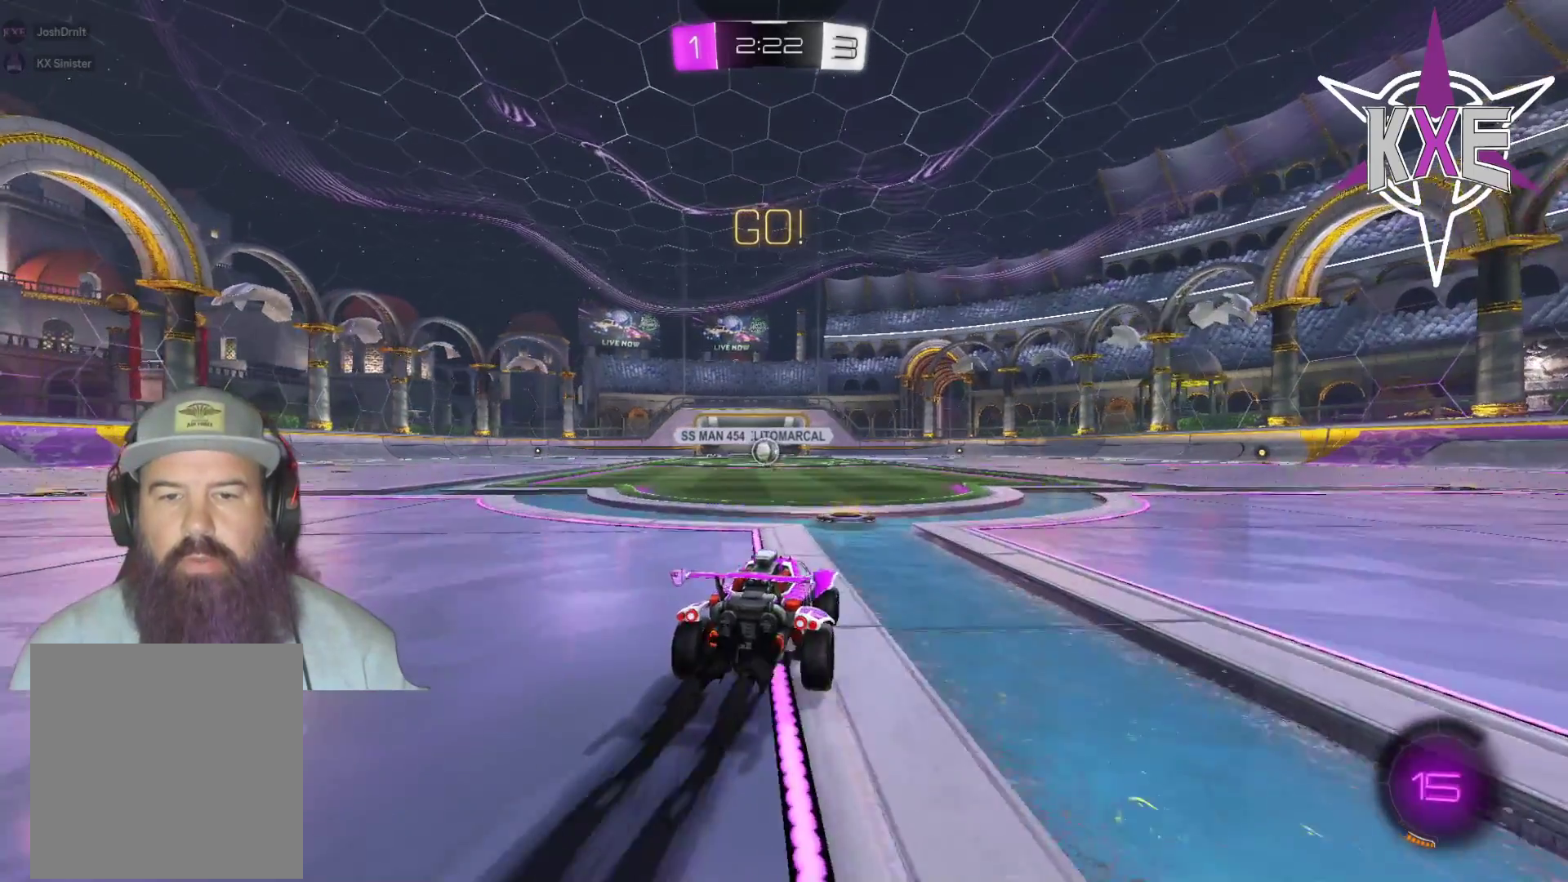
{"buttons": ["R1", "R2"], "left_stick": "center", "right_stick": "center", "events": [[17, "CROSS", "down"], [50, "L1", "down"], [67, "left_stick", "left"], [117, "CROSS", "up"], [183, "CROSS", "down"], [267, "L1", "up"], [283, "CROSS", "up"], [300, "left_stick", "center"]]}
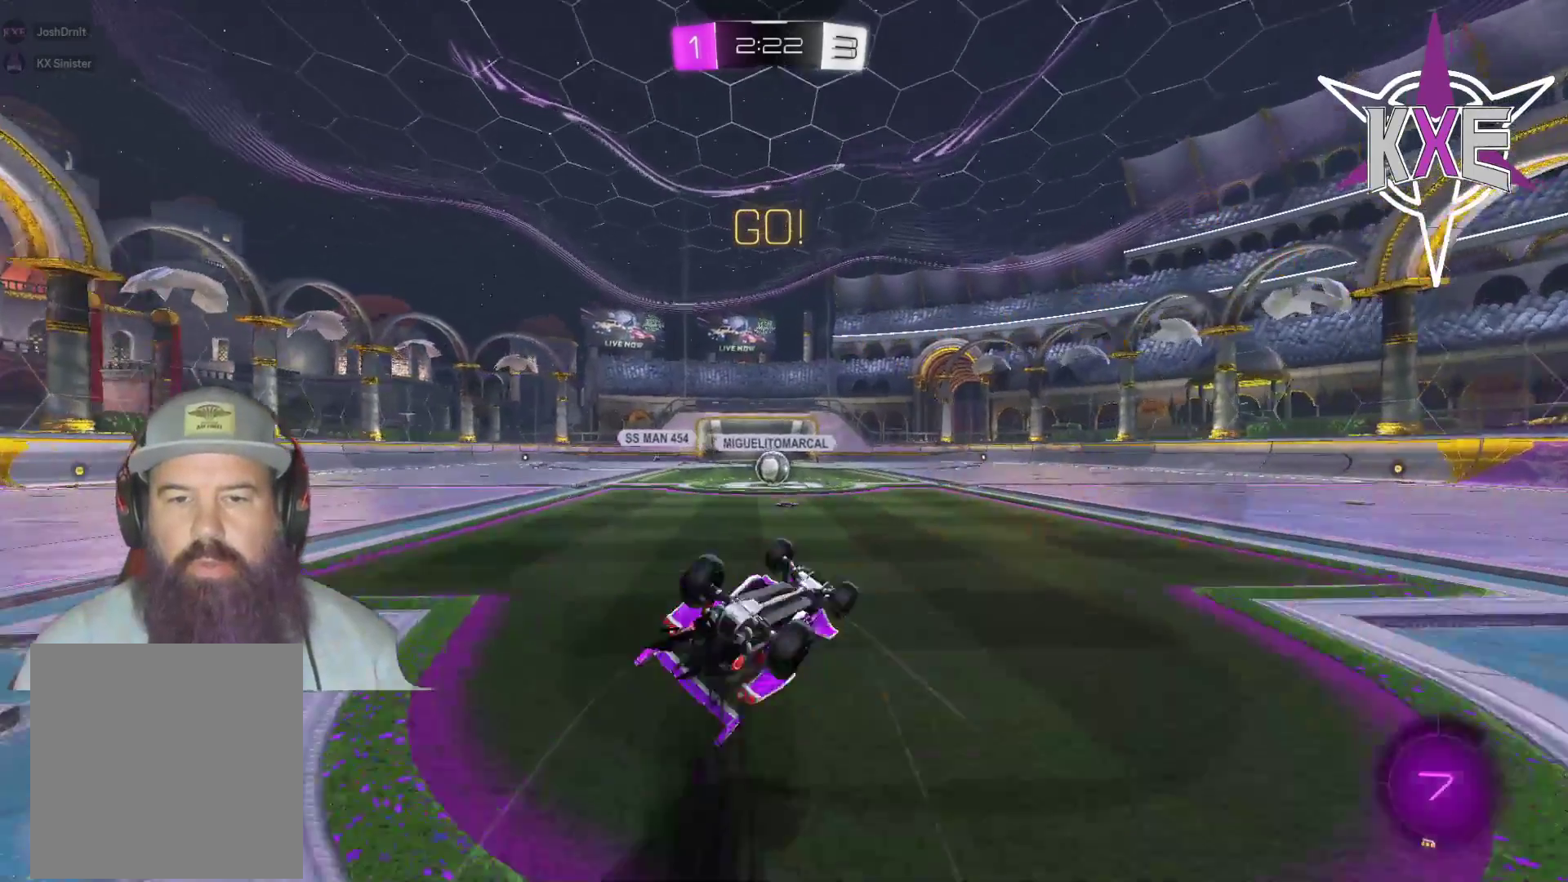
{"buttons": ["R1", "R2"], "left_stick": "left", "right_stick": "center", "events": [[183, "left_stick", "left"], [350, "left_stick", "center"], [483, "left_stick", "left"]]}
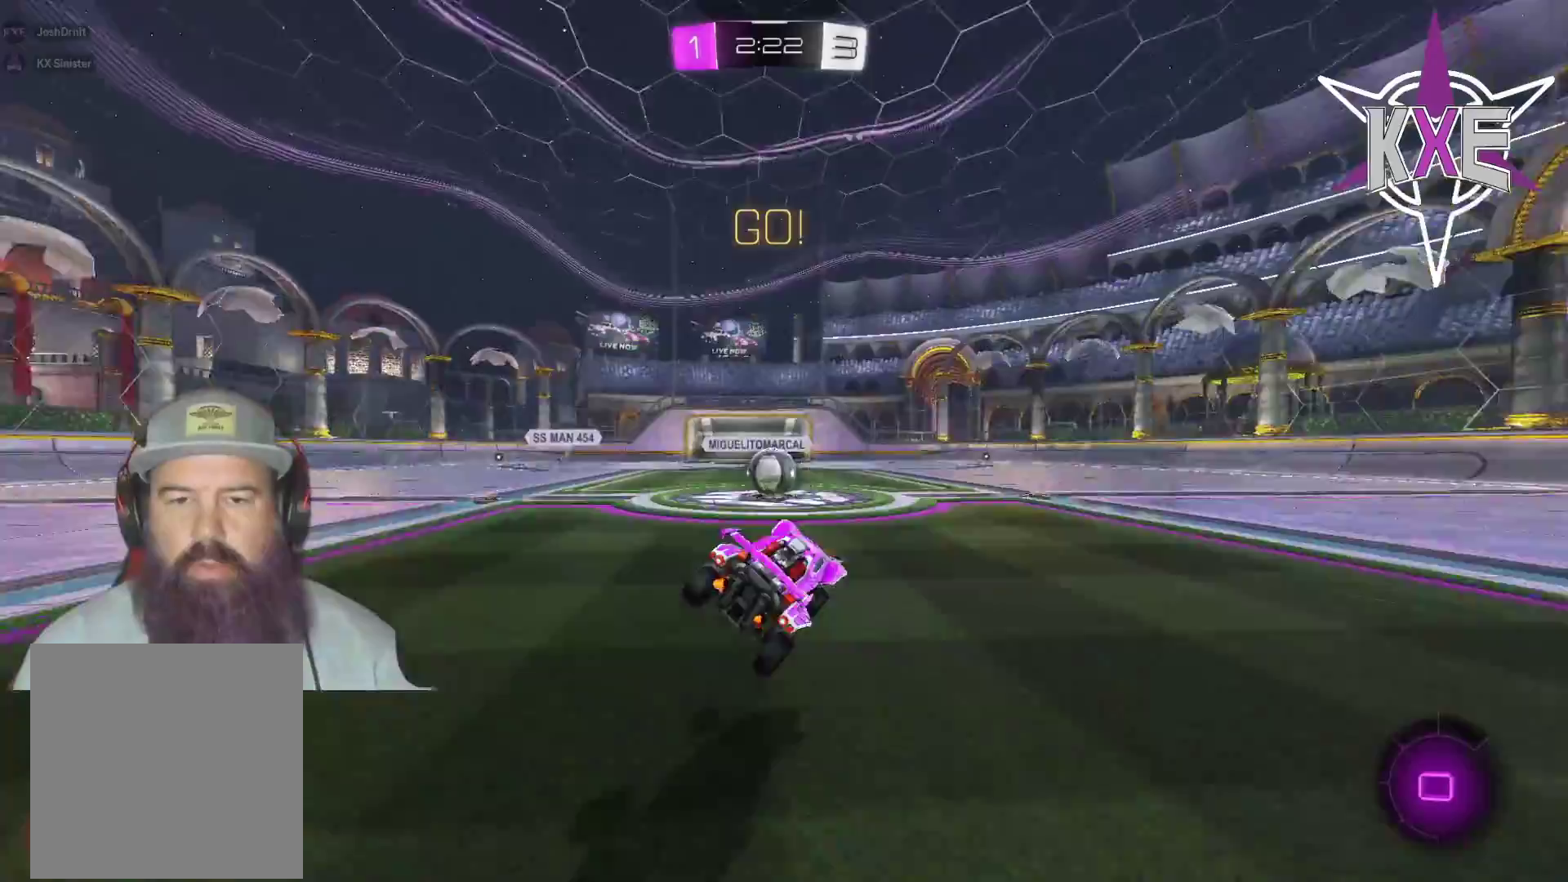
{"buttons": ["R1", "R2"], "left_stick": "center", "right_stick": "center", "events": [[33, "R1", "up"], [100, "left_stick", "center"], [400, "R1", "down"]]}
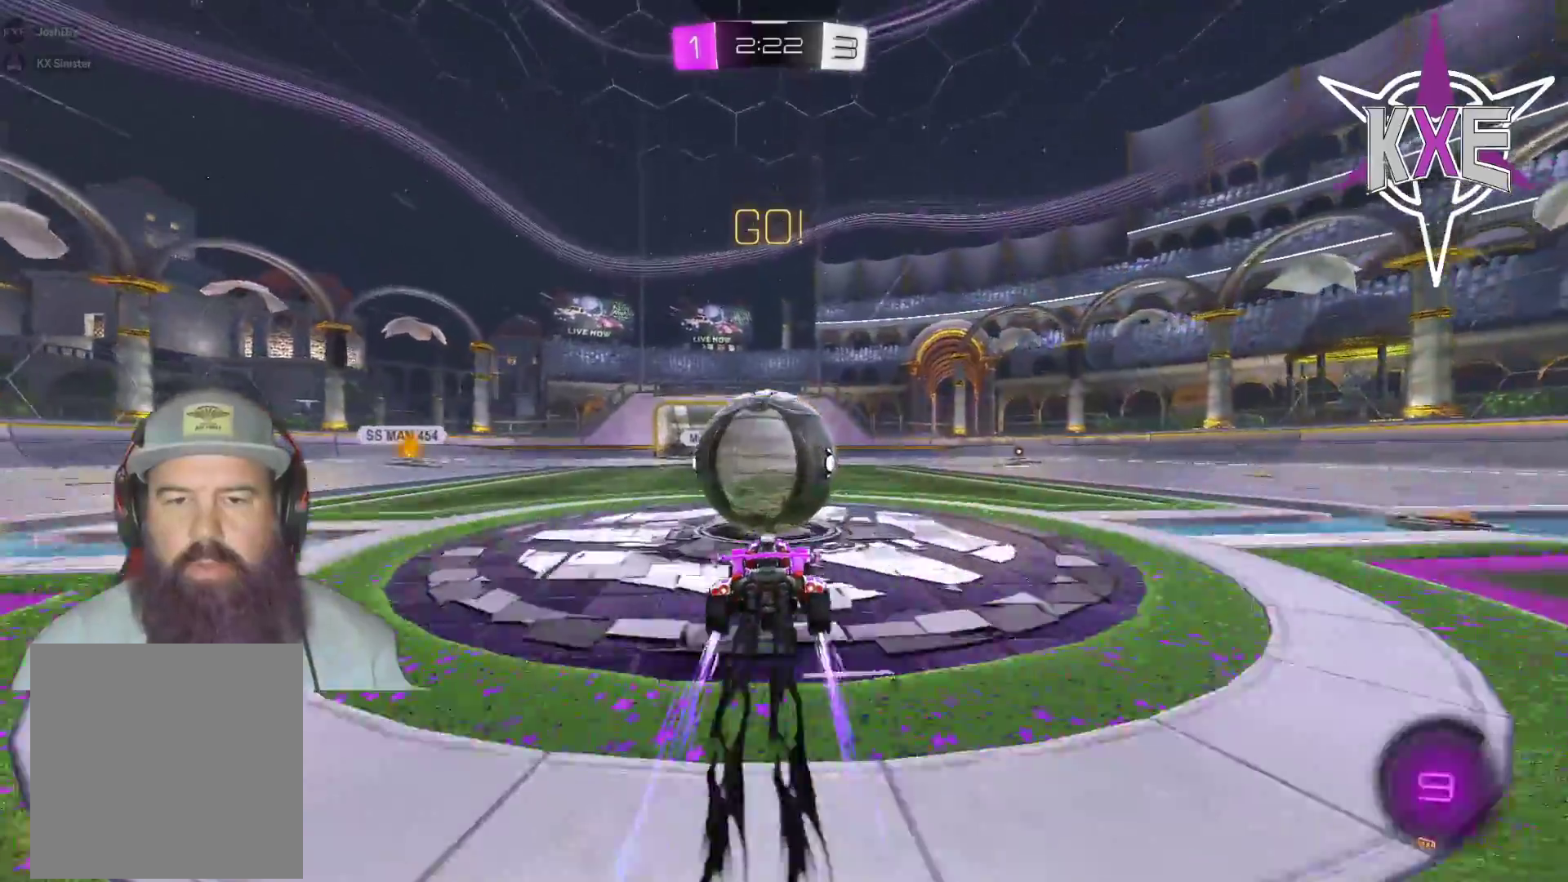
{"buttons": ["L2", "R2"], "left_stick": "center", "right_stick": "center", "events": [[50, "R1", "up"], [100, "left_stick", "right"], [267, "left_stick", "center"], [417, "L2", "down"]]}
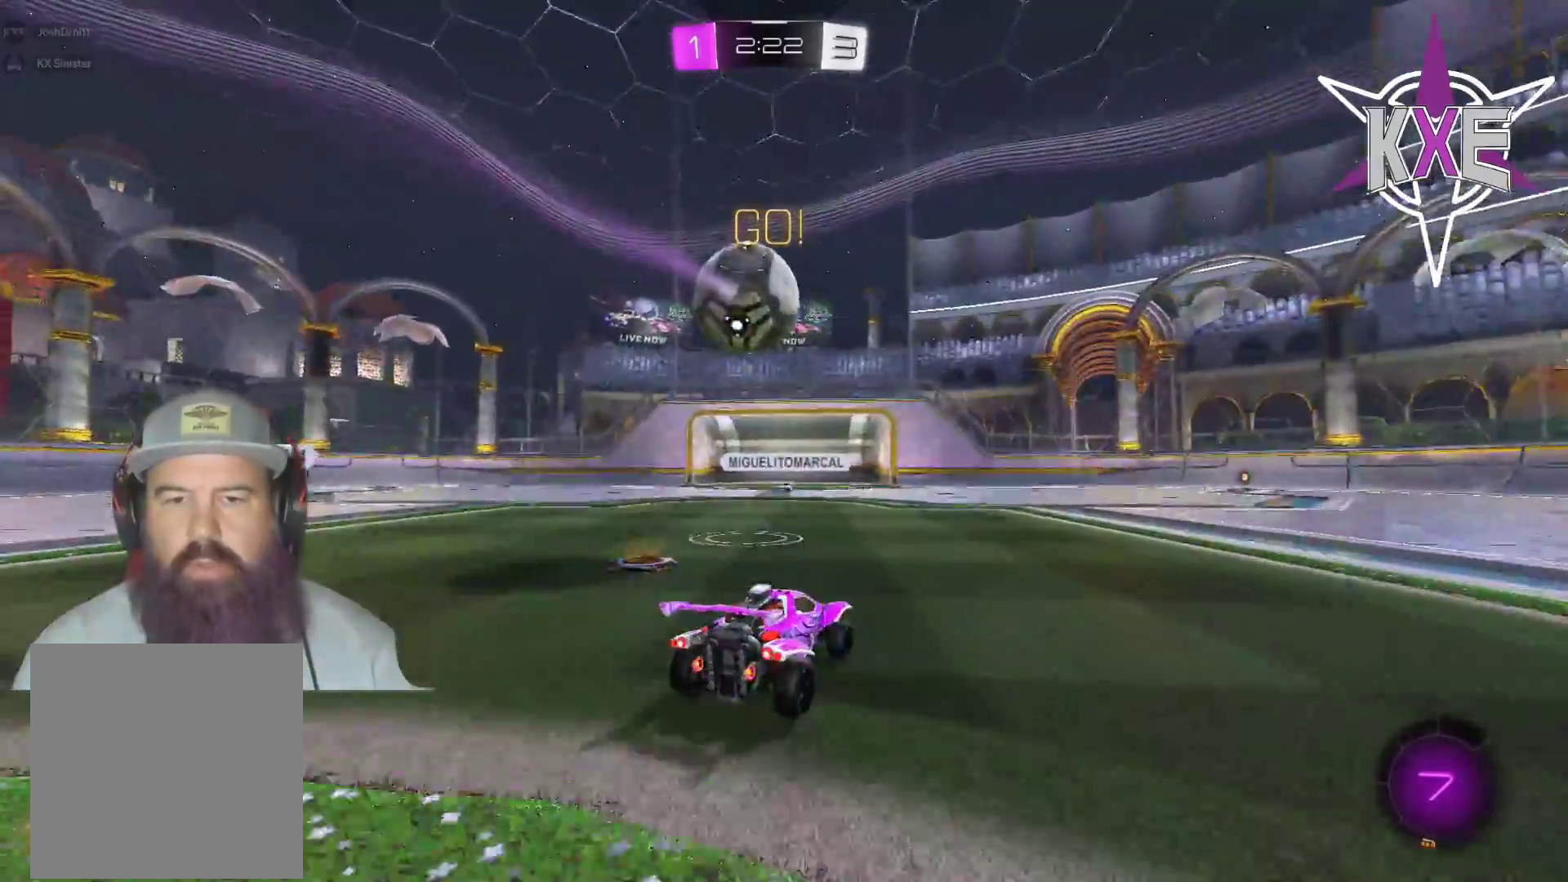
{"buttons": ["R2"], "left_stick": "center", "right_stick": "center", "events": [[83, "L2", "up"], [383, "R2", "up"], [500, "R2", "down"]]}